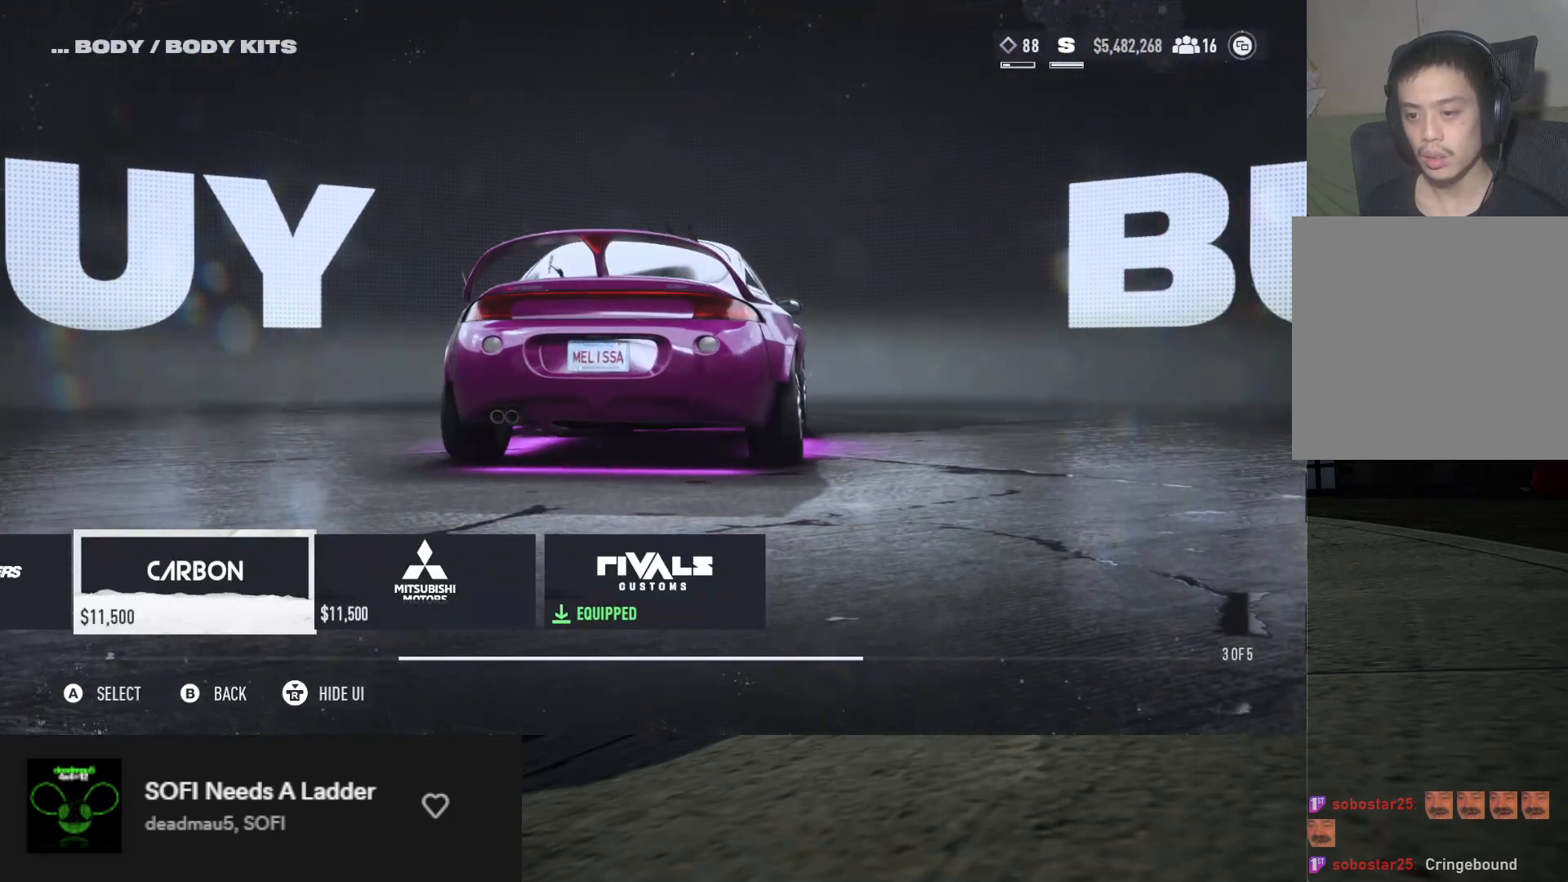
Gameplay with a controller (Xbox layout); each line is a JSON object with the inputs held at the frame after it. "events" lists button and stick changes between this image and that frame as [ms after this image, input, new state], when the widget could be followed in between.
{"buttons": [], "left_stick": "center", "right_stick": "left", "events": []}
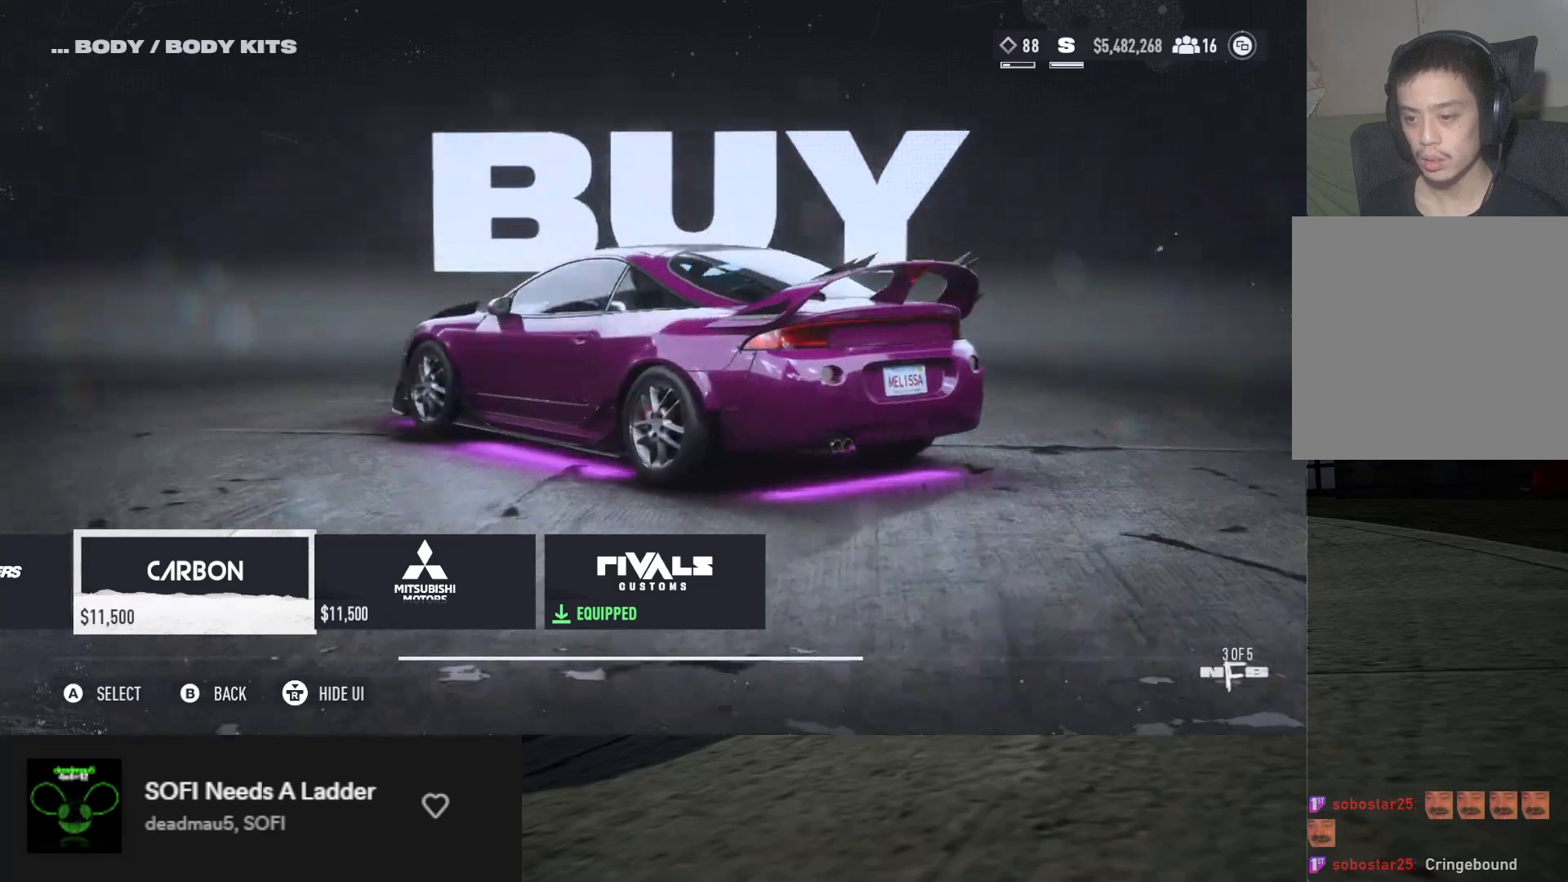
{"buttons": [], "left_stick": "center", "right_stick": "left", "events": []}
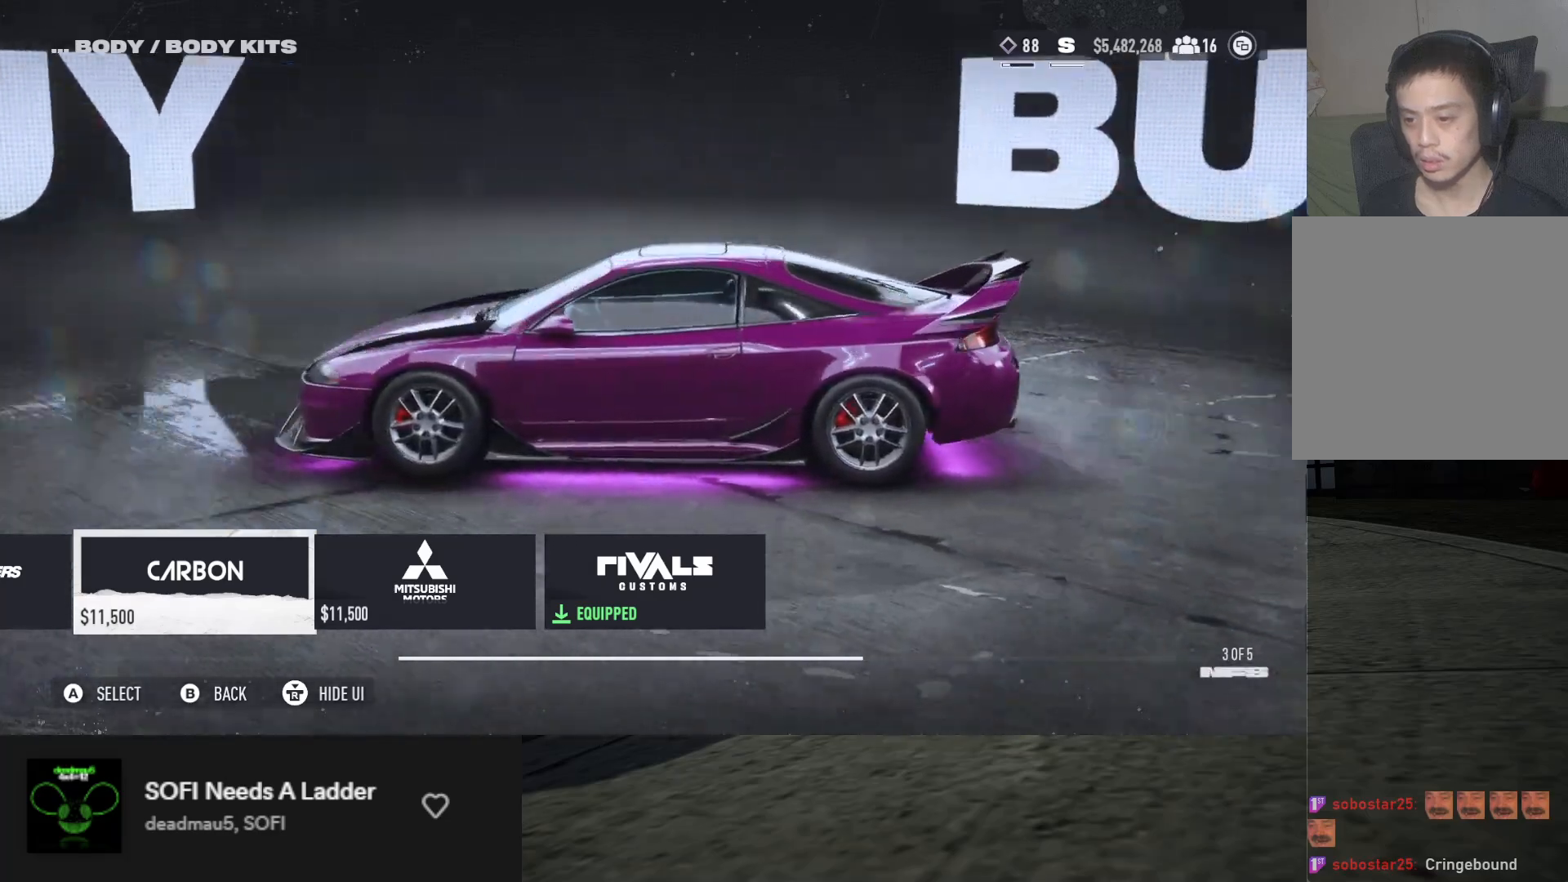
{"buttons": [], "left_stick": "center", "right_stick": "center", "events": [[500, "right_stick", "center"]]}
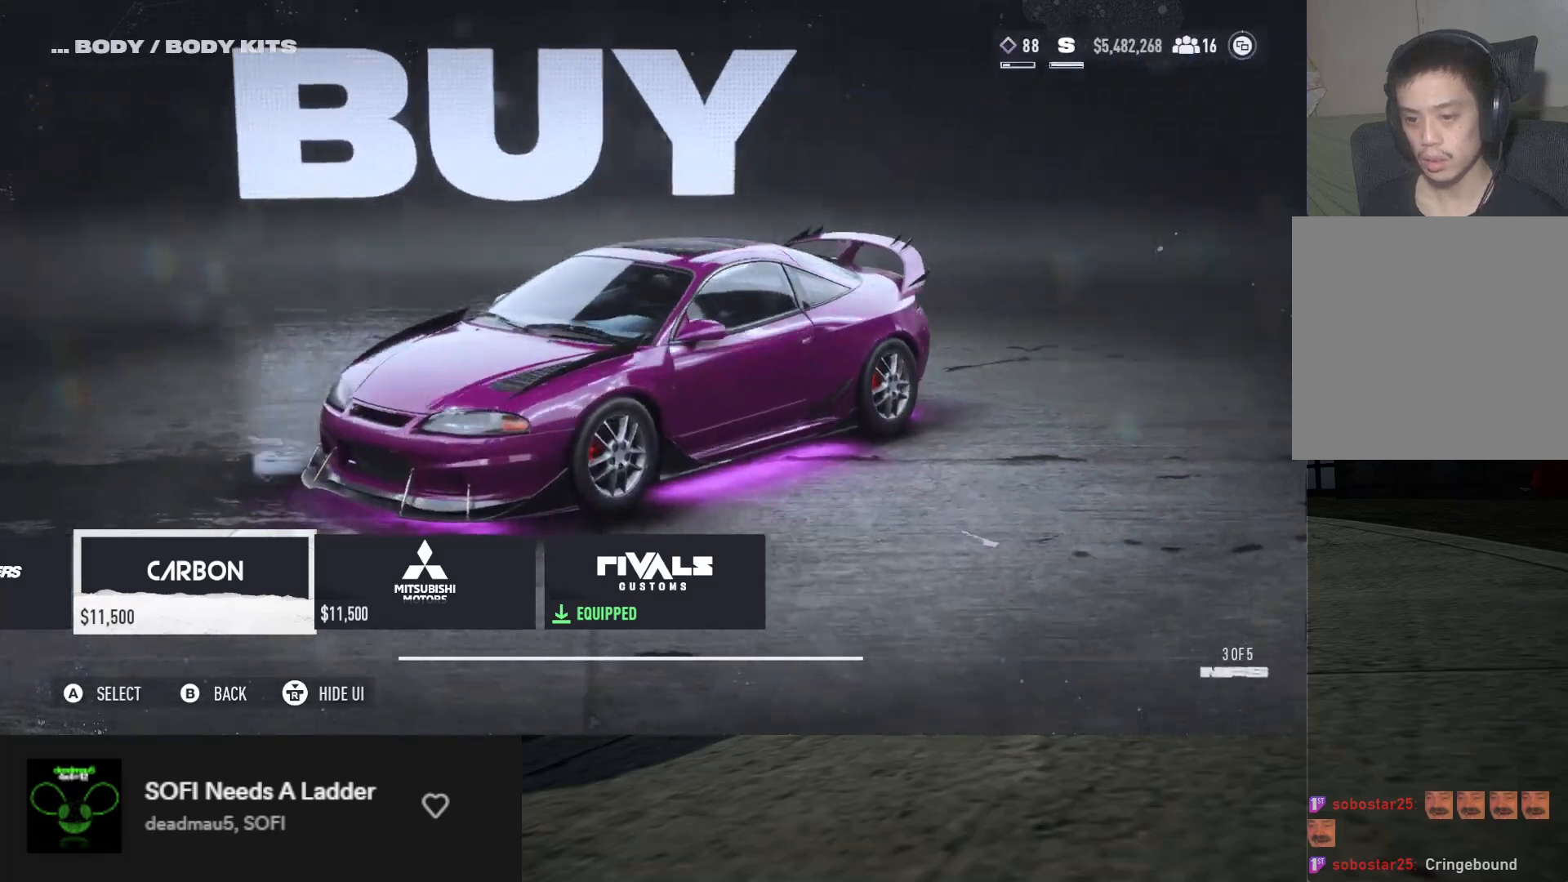
{"buttons": [], "left_stick": "center", "right_stick": "center", "events": [[250, "DPAD_LEFT", "down"], [350, "DPAD_LEFT", "up"]]}
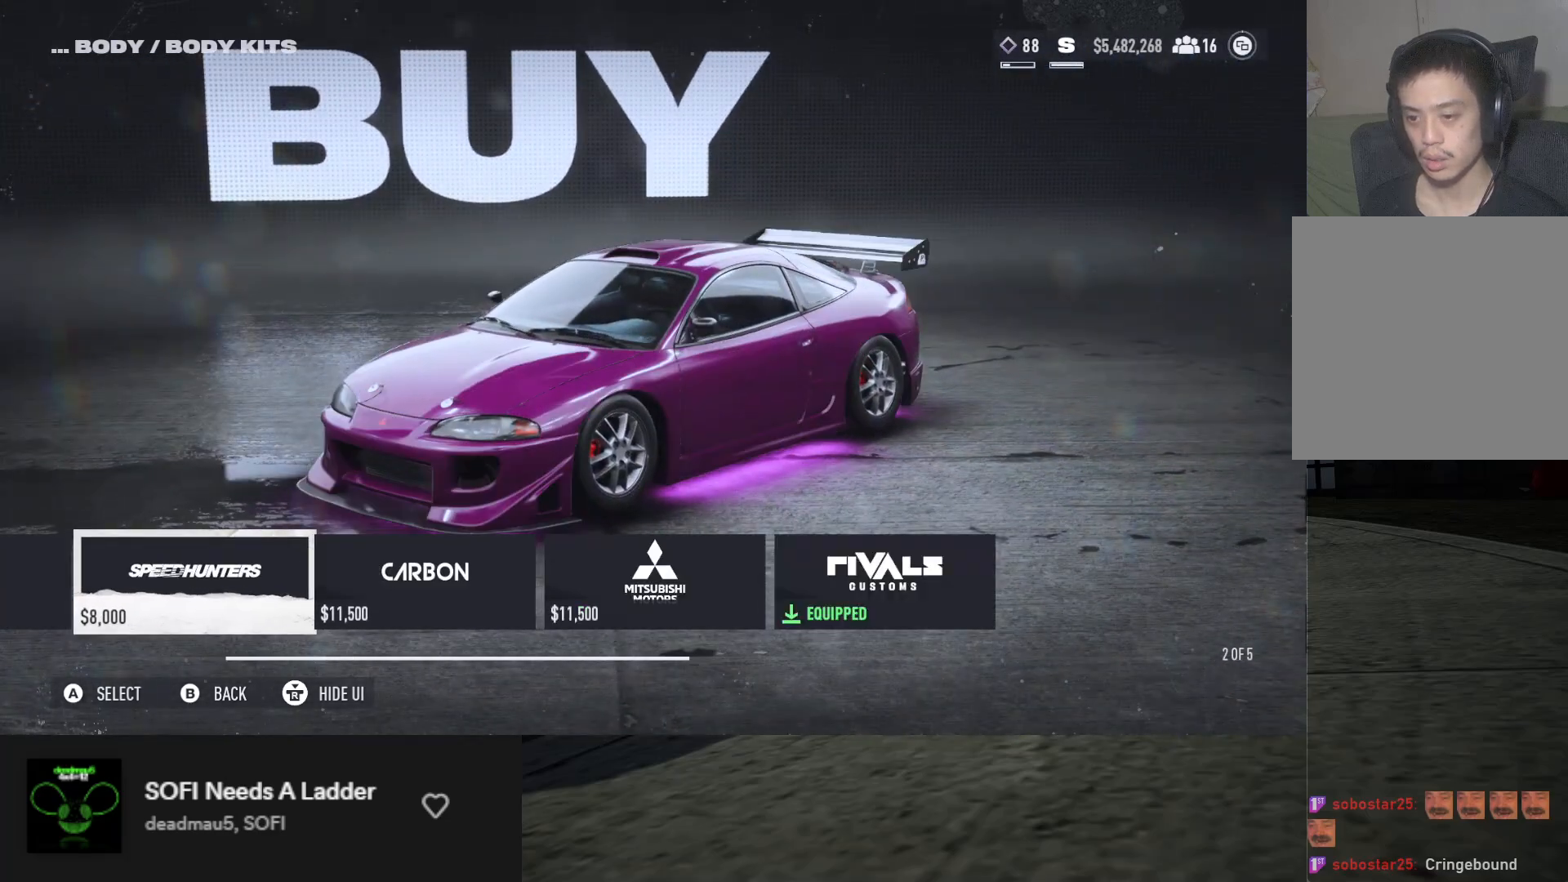
{"buttons": [], "left_stick": "center", "right_stick": "left", "events": [[117, "right_stick", "left"]]}
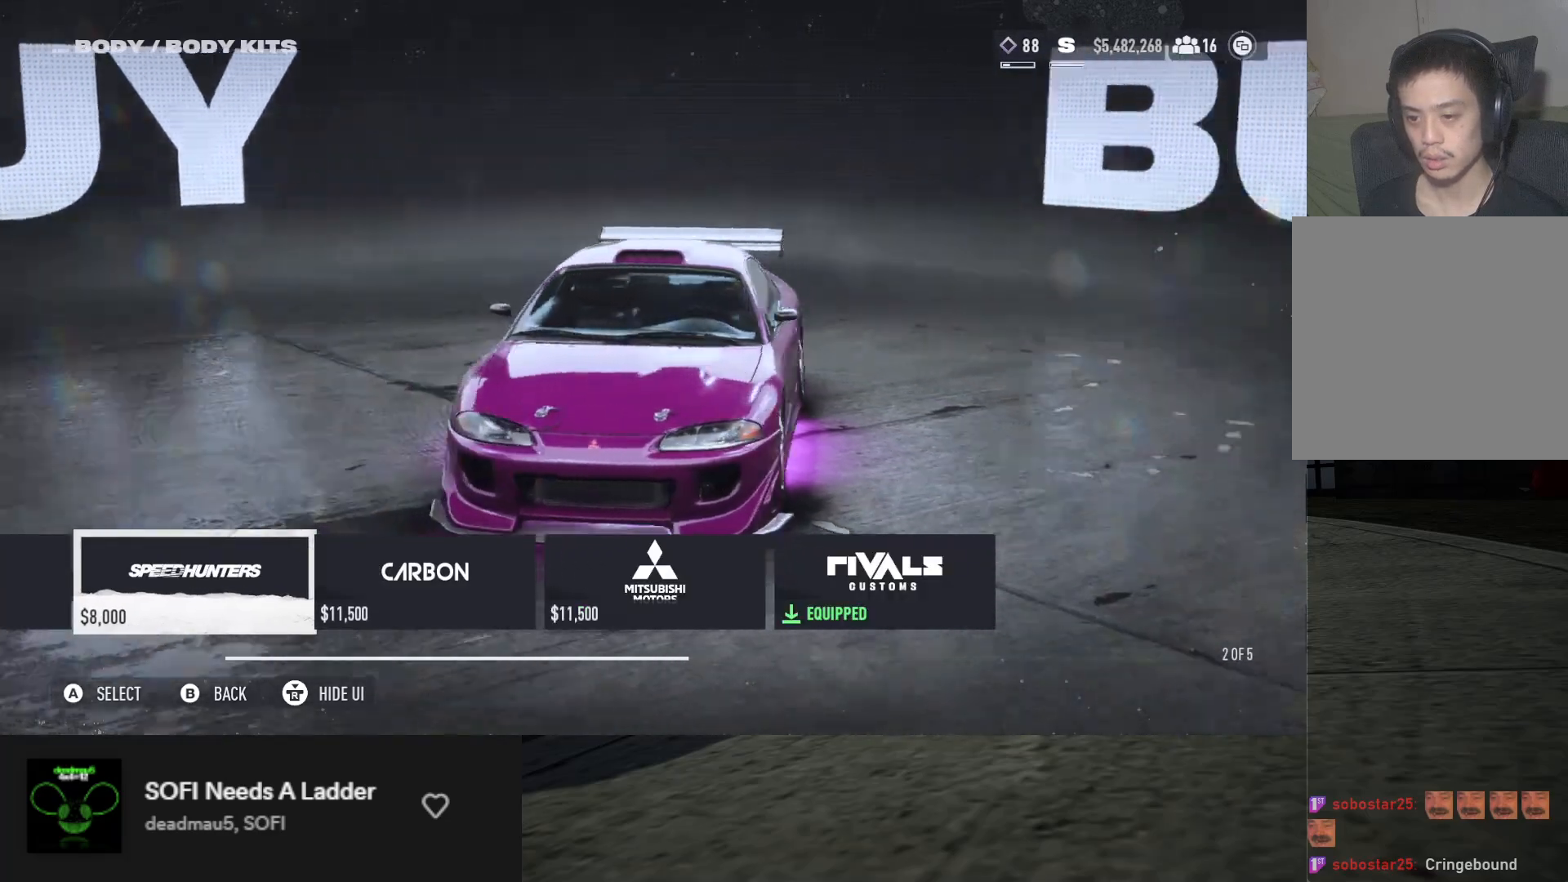
{"buttons": [], "left_stick": "center", "right_stick": "center", "events": [[50, "right_stick", "center"], [250, "right_stick", "left"], [433, "right_stick", "center"]]}
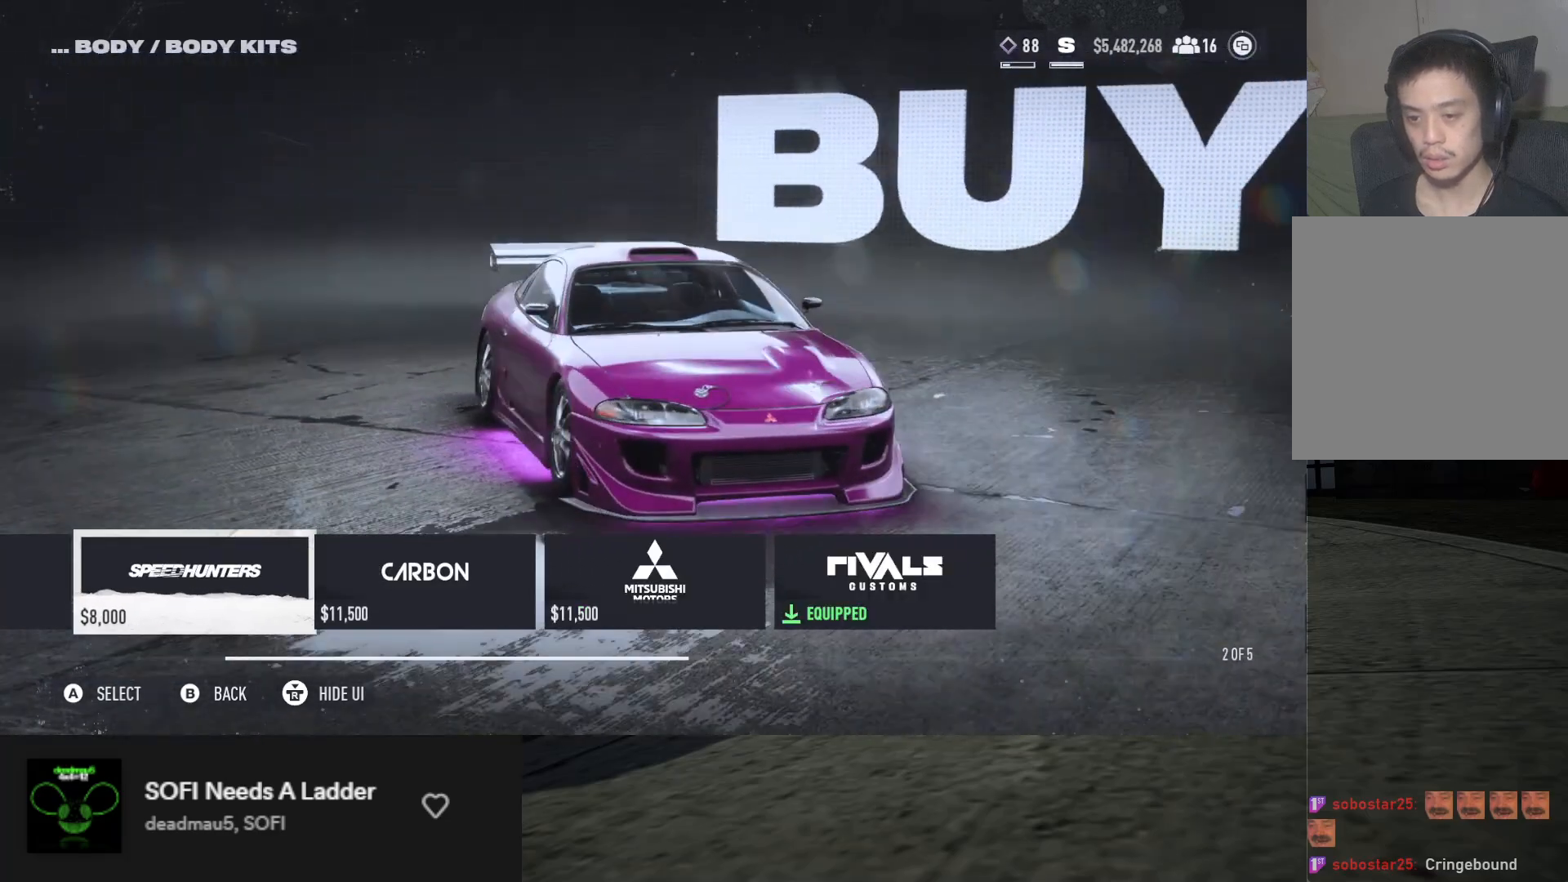
{"buttons": [], "left_stick": "center", "right_stick": "left", "events": [[267, "right_stick", "down-left"], [350, "right_stick", "left"]]}
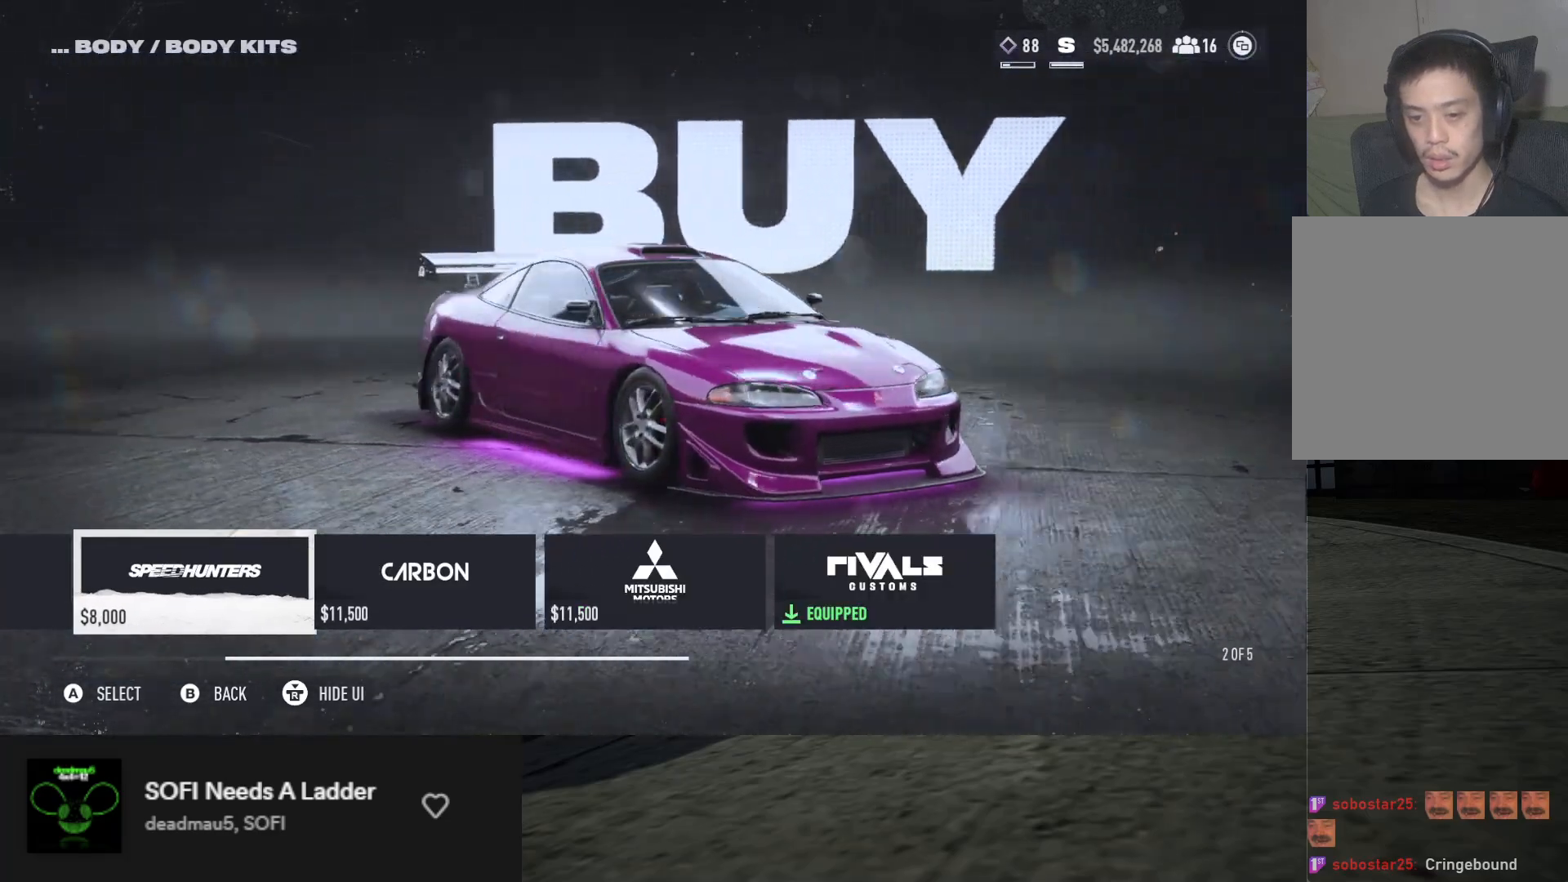
{"buttons": [], "left_stick": "center", "right_stick": "left", "events": []}
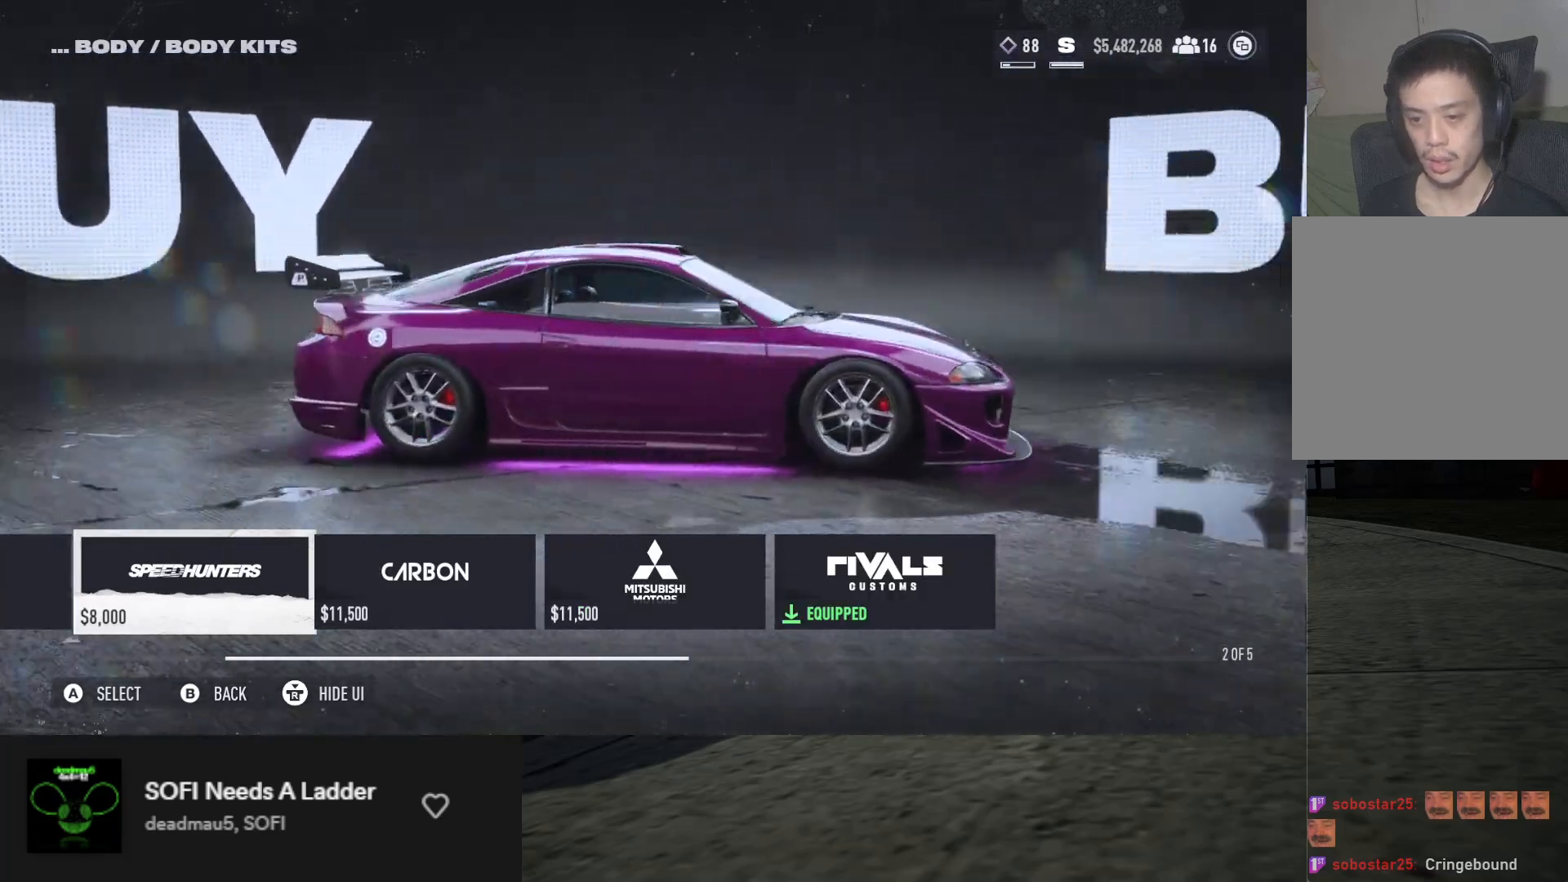
{"buttons": [], "left_stick": "center", "right_stick": "center", "events": [[400, "DPAD_RIGHT", "down"], [483, "right_stick", "center"], [500, "DPAD_RIGHT", "up"]]}
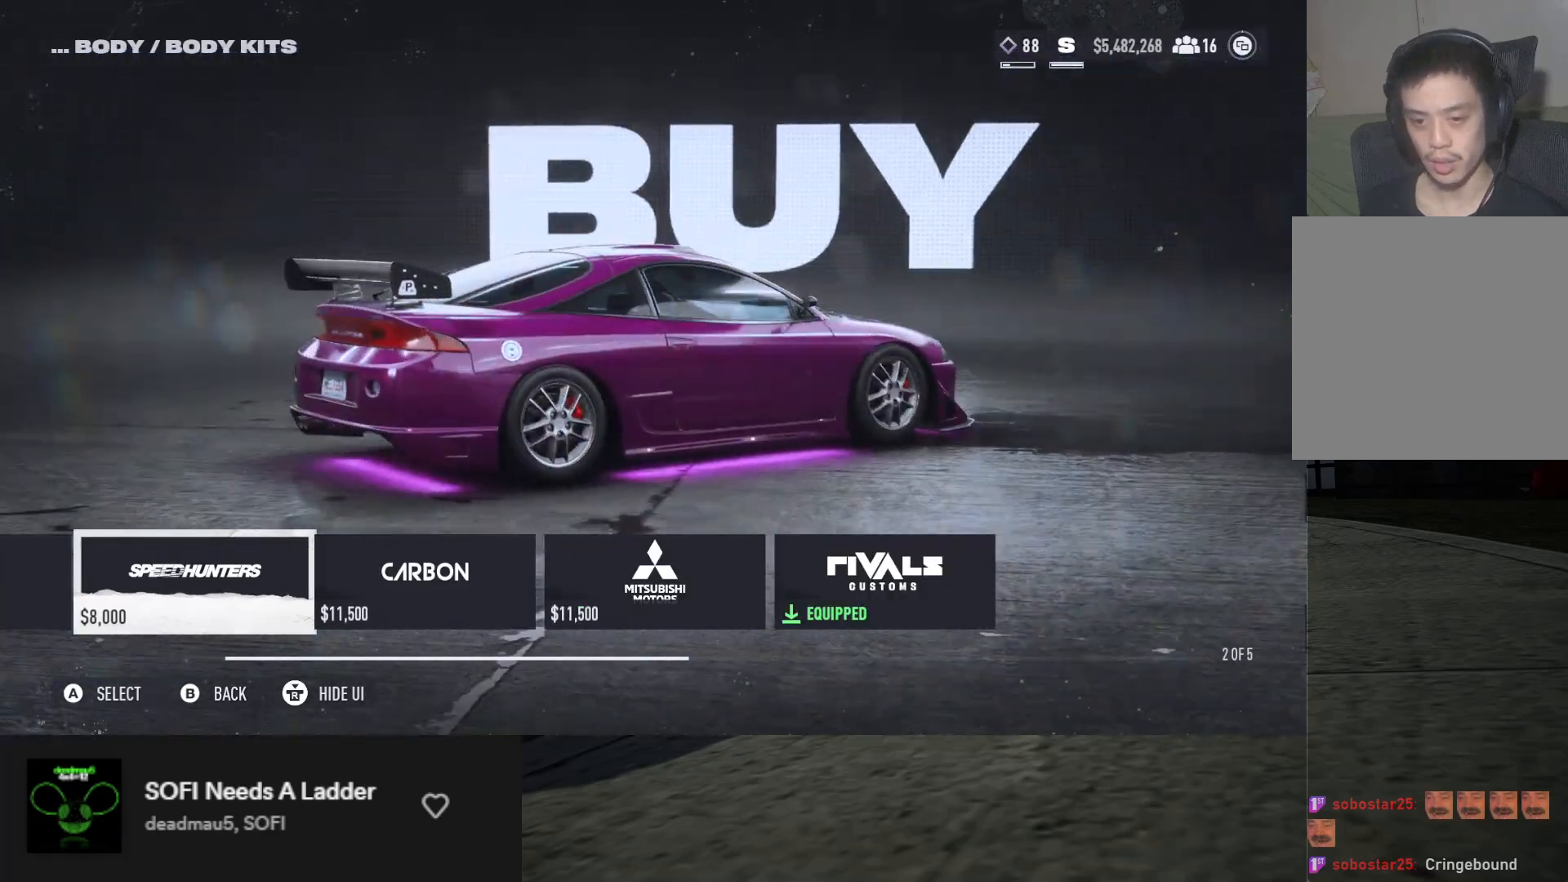
{"buttons": [], "left_stick": "center", "right_stick": "center", "events": [[83, "DPAD_RIGHT", "down"], [167, "DPAD_RIGHT", "up"], [233, "DPAD_RIGHT", "down"], [300, "DPAD_RIGHT", "up"], [383, "DPAD_RIGHT", "down"], [417, "DPAD_RIGHT", "up"]]}
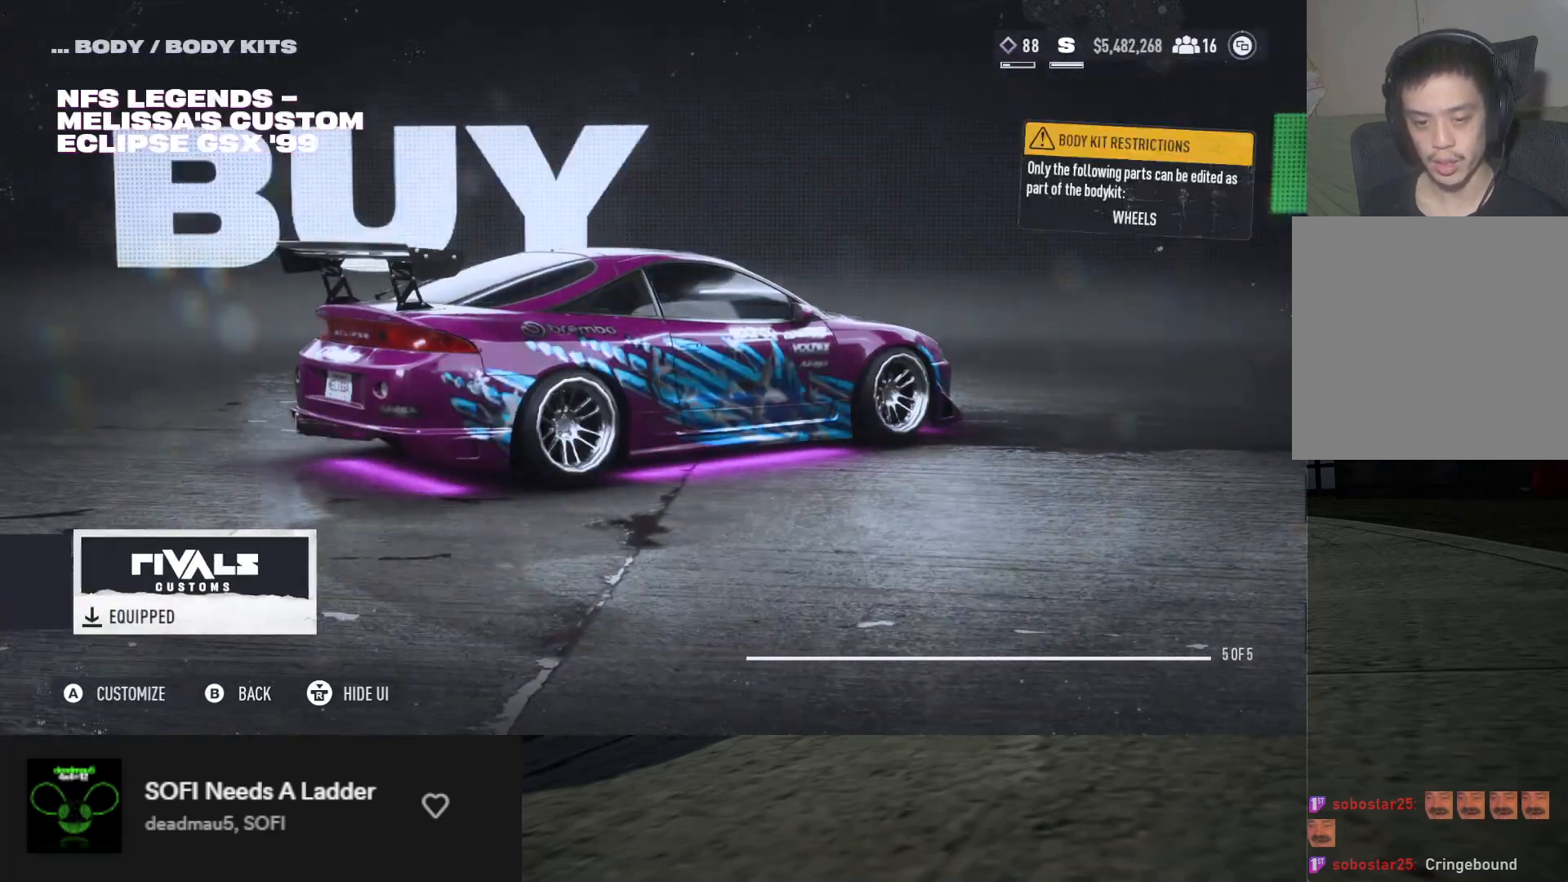
{"buttons": [], "left_stick": "center", "right_stick": "right", "events": [[383, "right_stick", "right"]]}
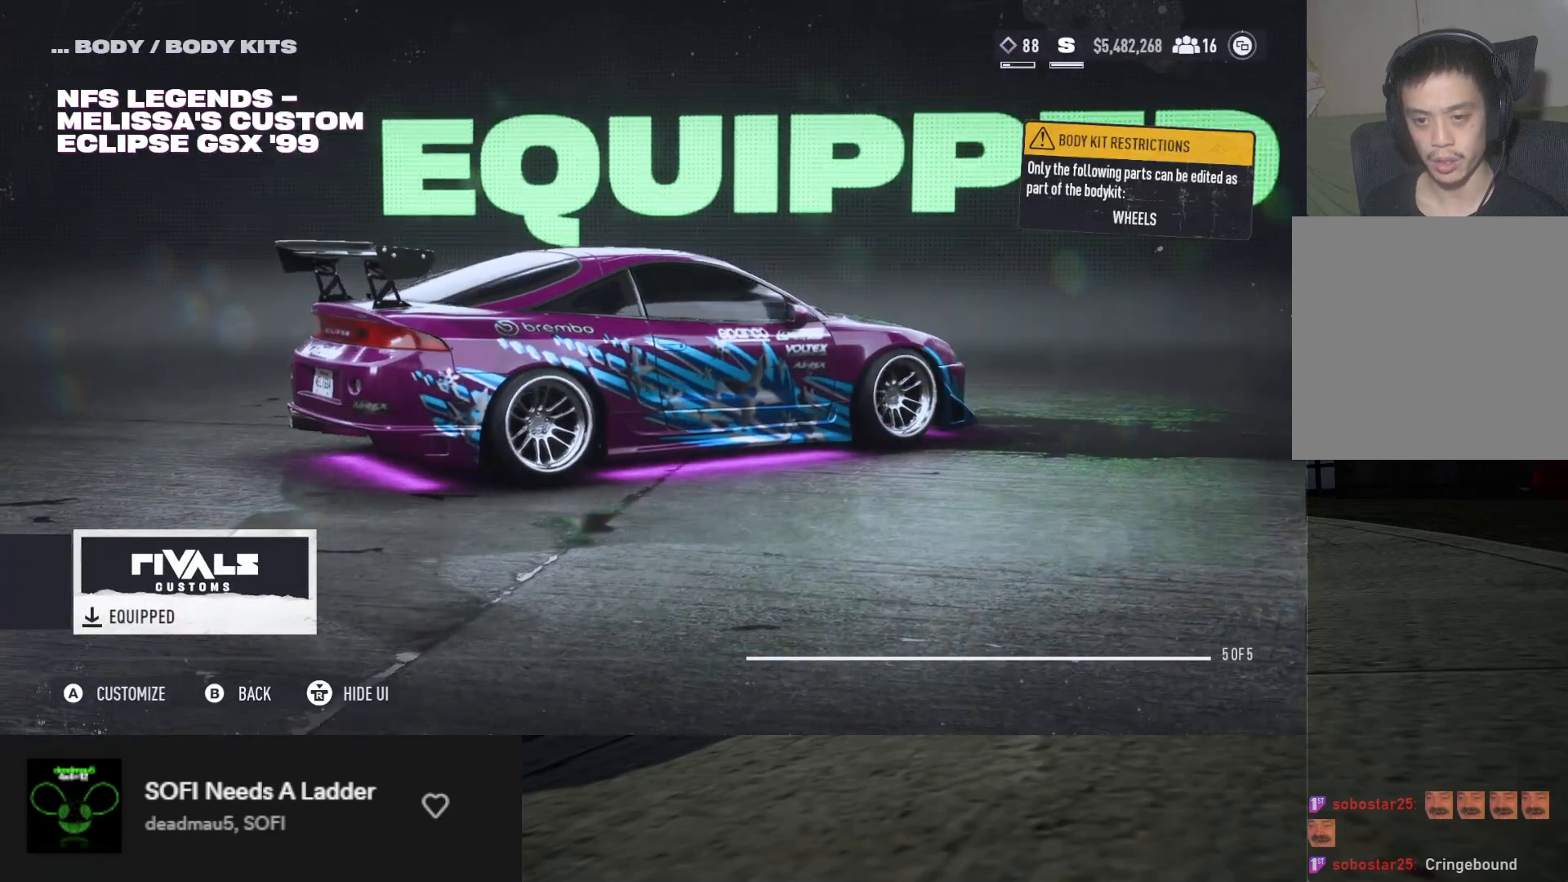
{"buttons": [], "left_stick": "center", "right_stick": "up-right", "events": [[267, "right_stick", "up-right"]]}
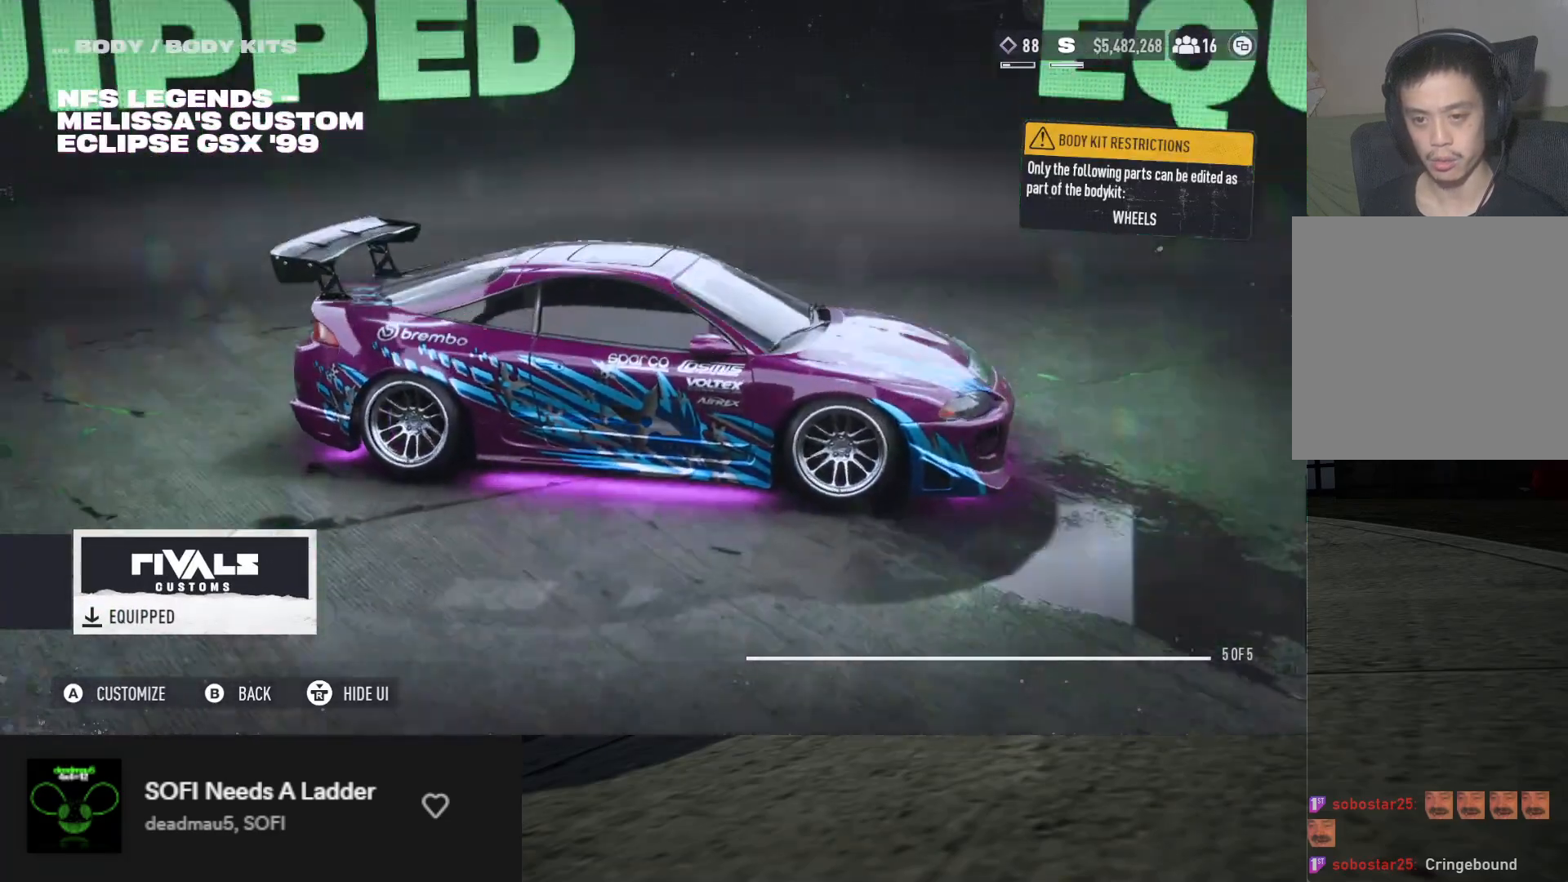
{"buttons": [], "left_stick": "center", "right_stick": "center", "events": [[233, "right_stick", "center"]]}
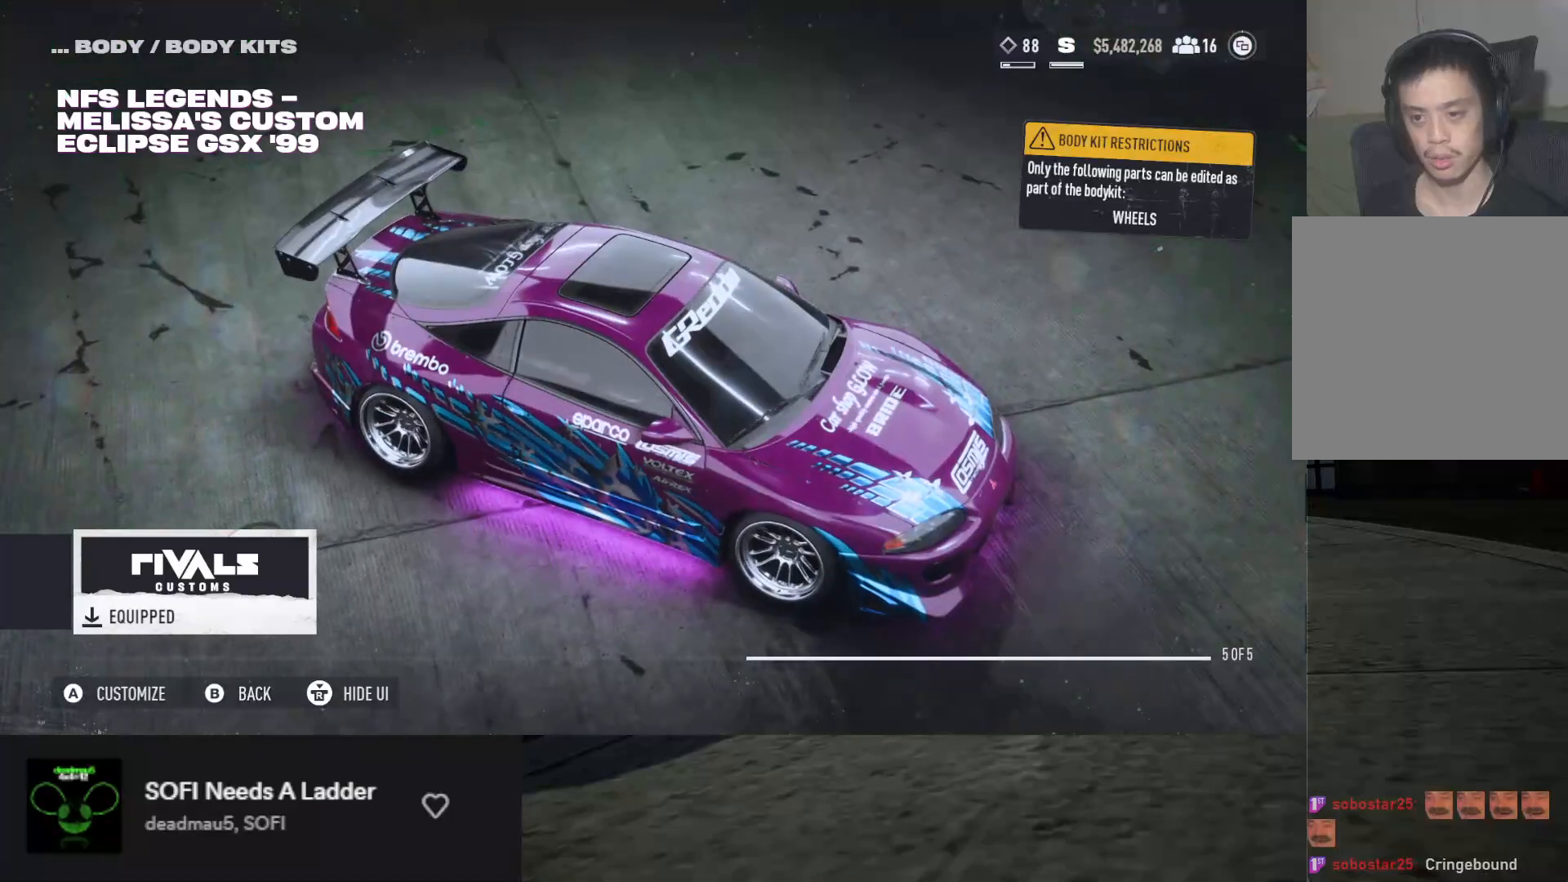
{"buttons": [], "left_stick": "center", "right_stick": "center", "events": [[67, "right_stick", "down-right"], [400, "right_stick", "center"]]}
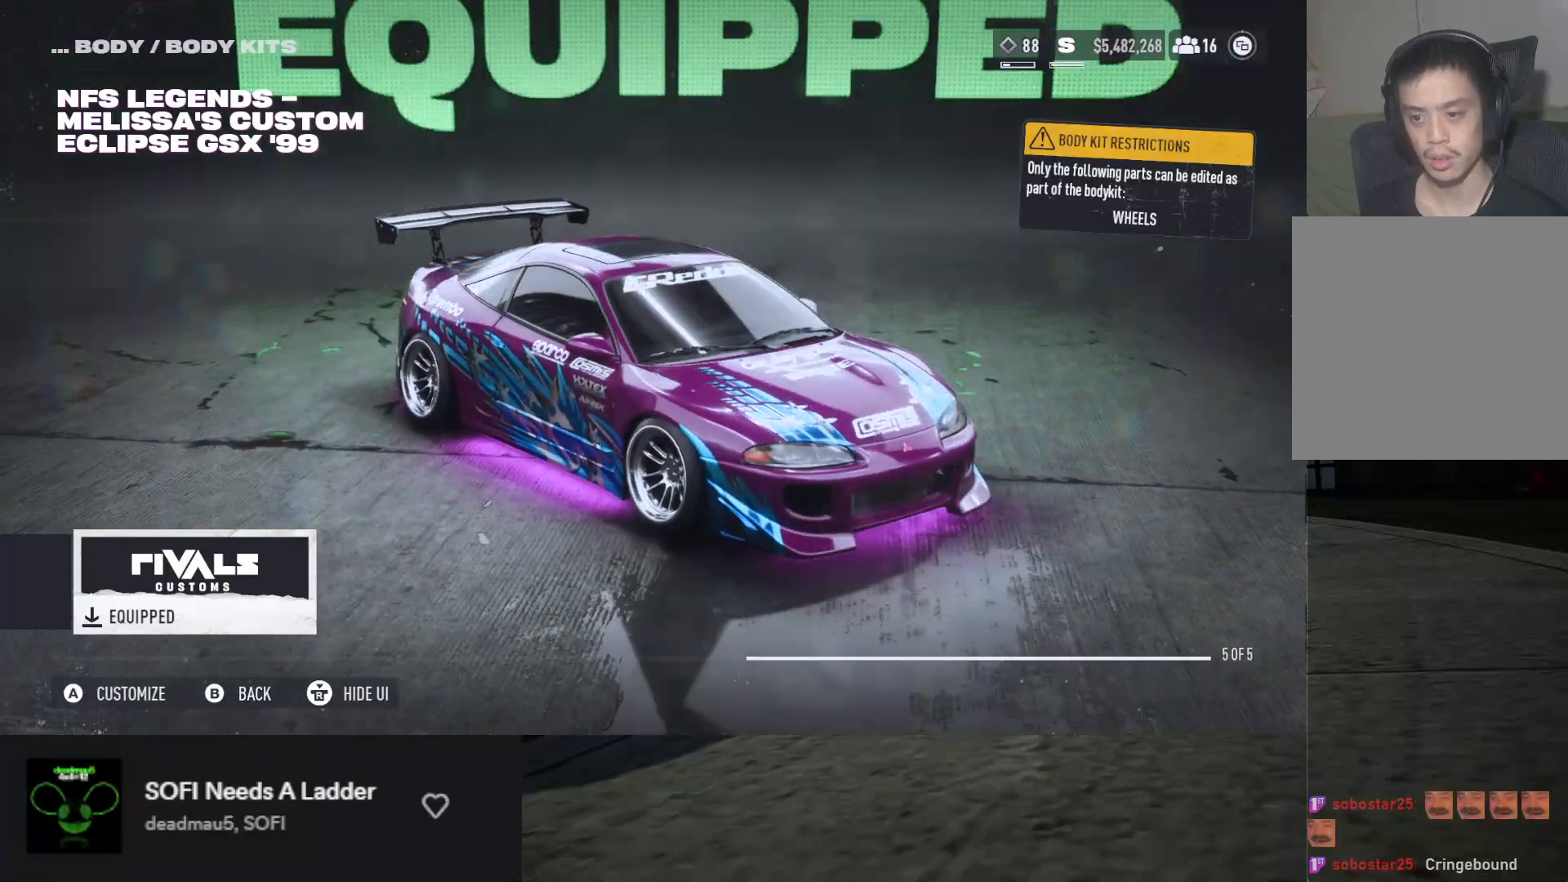
{"buttons": ["DPAD_LEFT"], "left_stick": "center", "right_stick": "center", "events": [[167, "DPAD_LEFT", "down"], [233, "DPAD_LEFT", "up"], [333, "DPAD_LEFT", "down"], [400, "DPAD_LEFT", "up"], [500, "DPAD_LEFT", "down"]]}
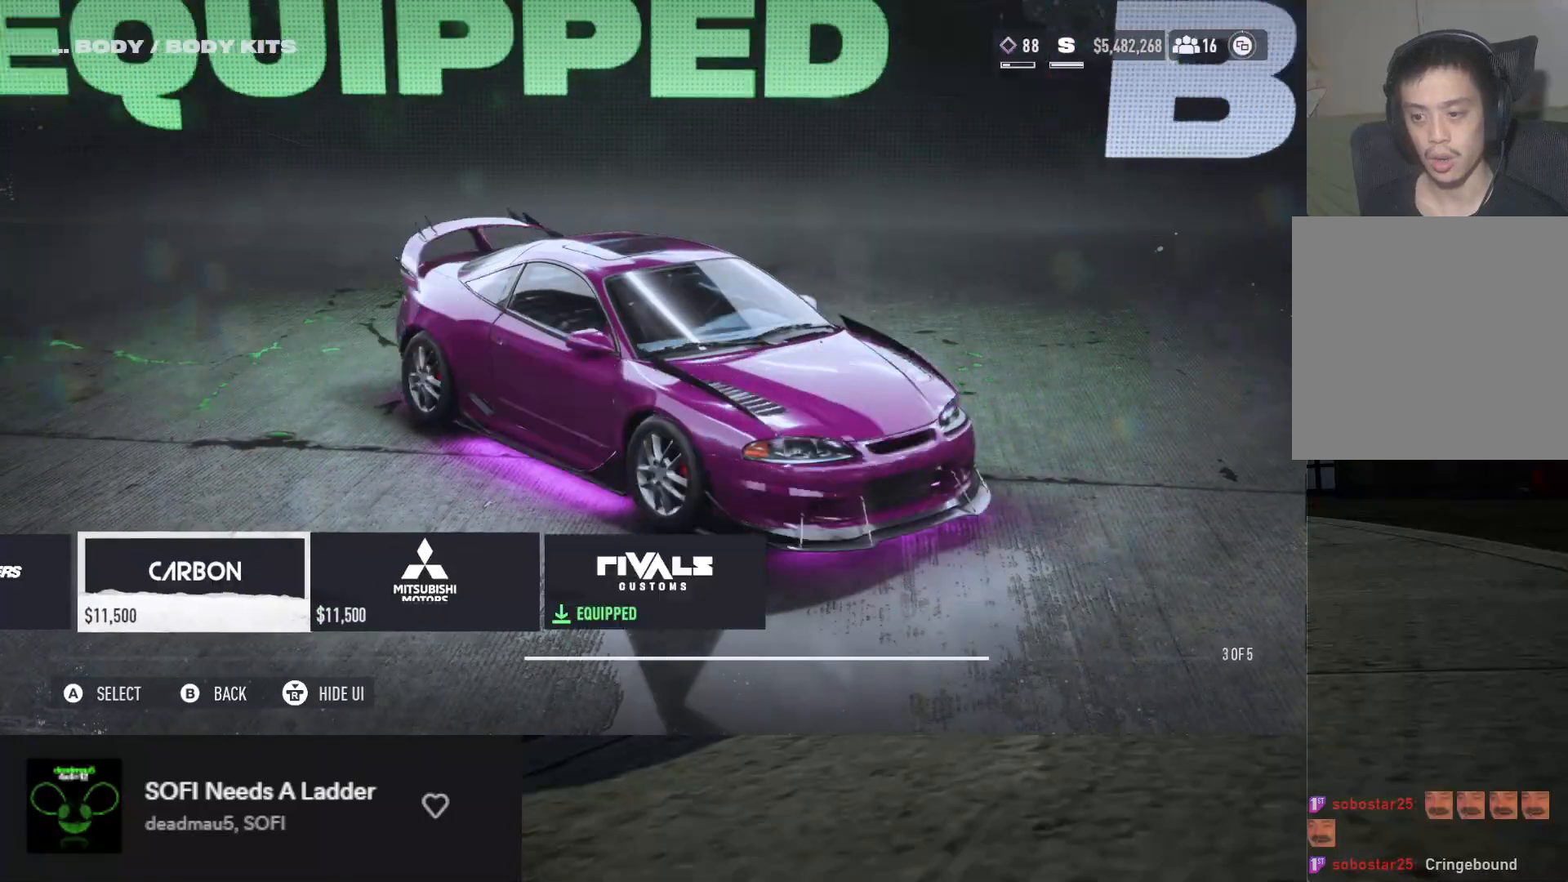
{"buttons": [], "left_stick": "center", "right_stick": "center", "events": [[83, "DPAD_LEFT", "up"], [133, "DPAD_LEFT", "down"], [233, "DPAD_LEFT", "up"]]}
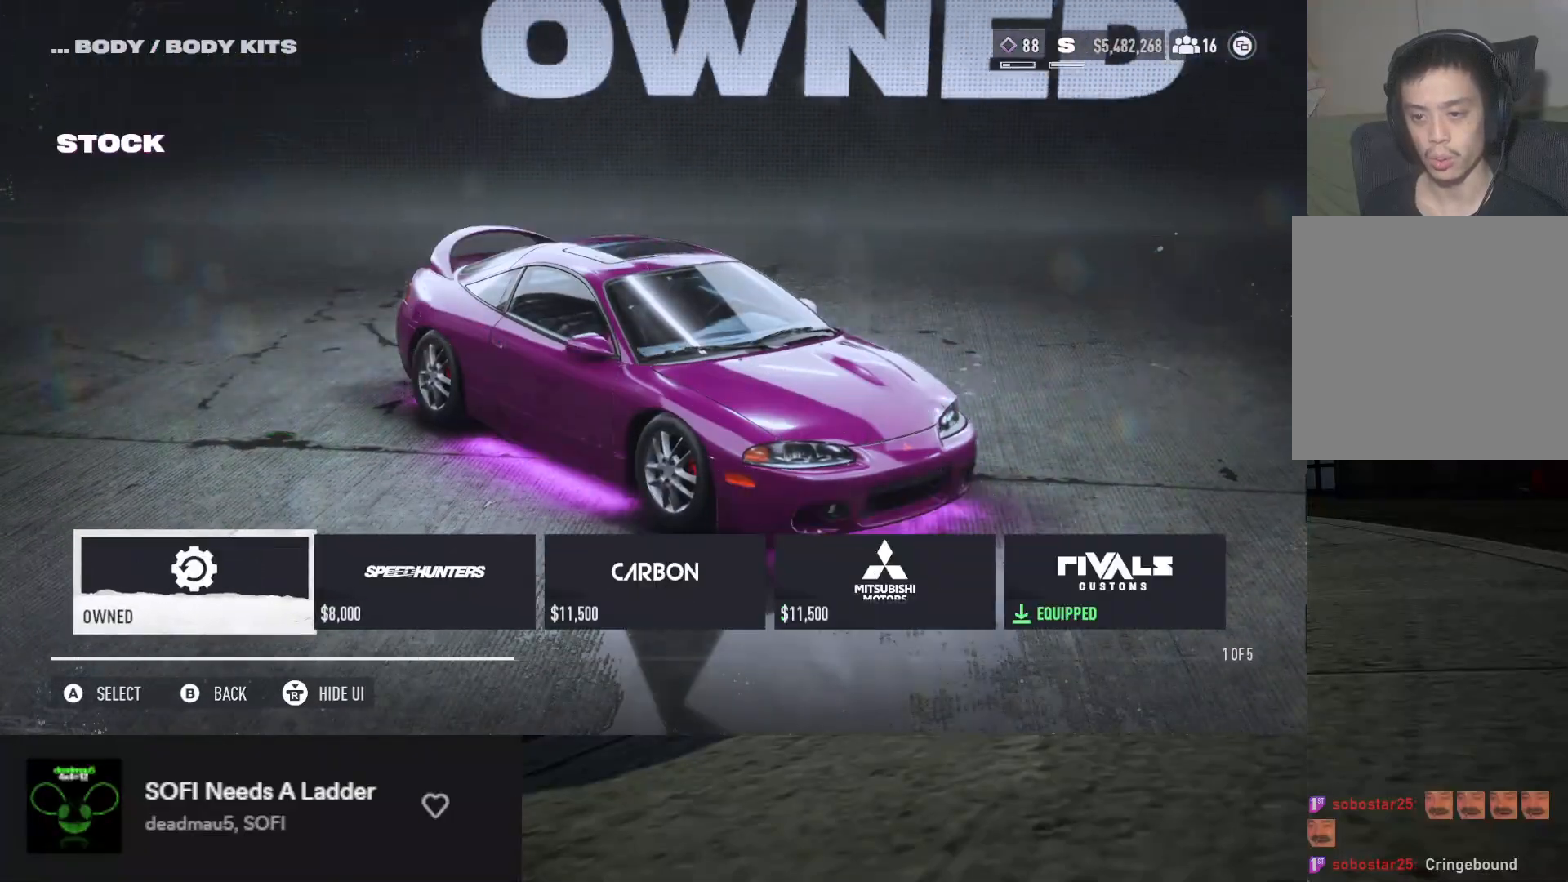
{"buttons": [], "left_stick": "center", "right_stick": "right", "events": [[183, "right_stick", "right"]]}
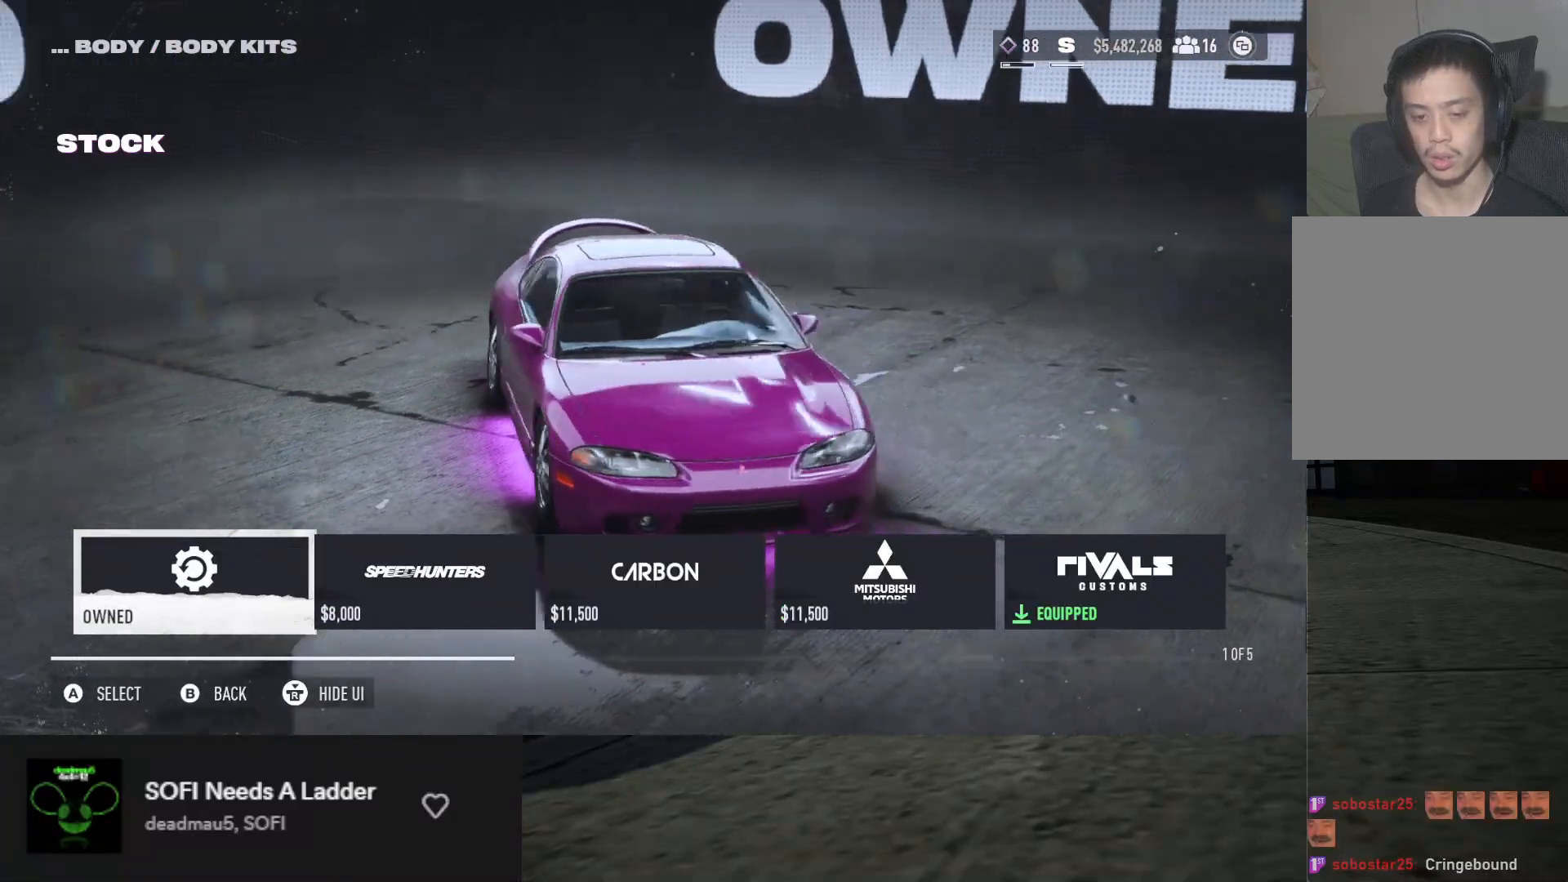
{"buttons": [], "left_stick": "center", "right_stick": "left", "events": [[67, "right_stick", "center"], [100, "DPAD_RIGHT", "down"], [217, "DPAD_RIGHT", "up"], [450, "right_stick", "left"]]}
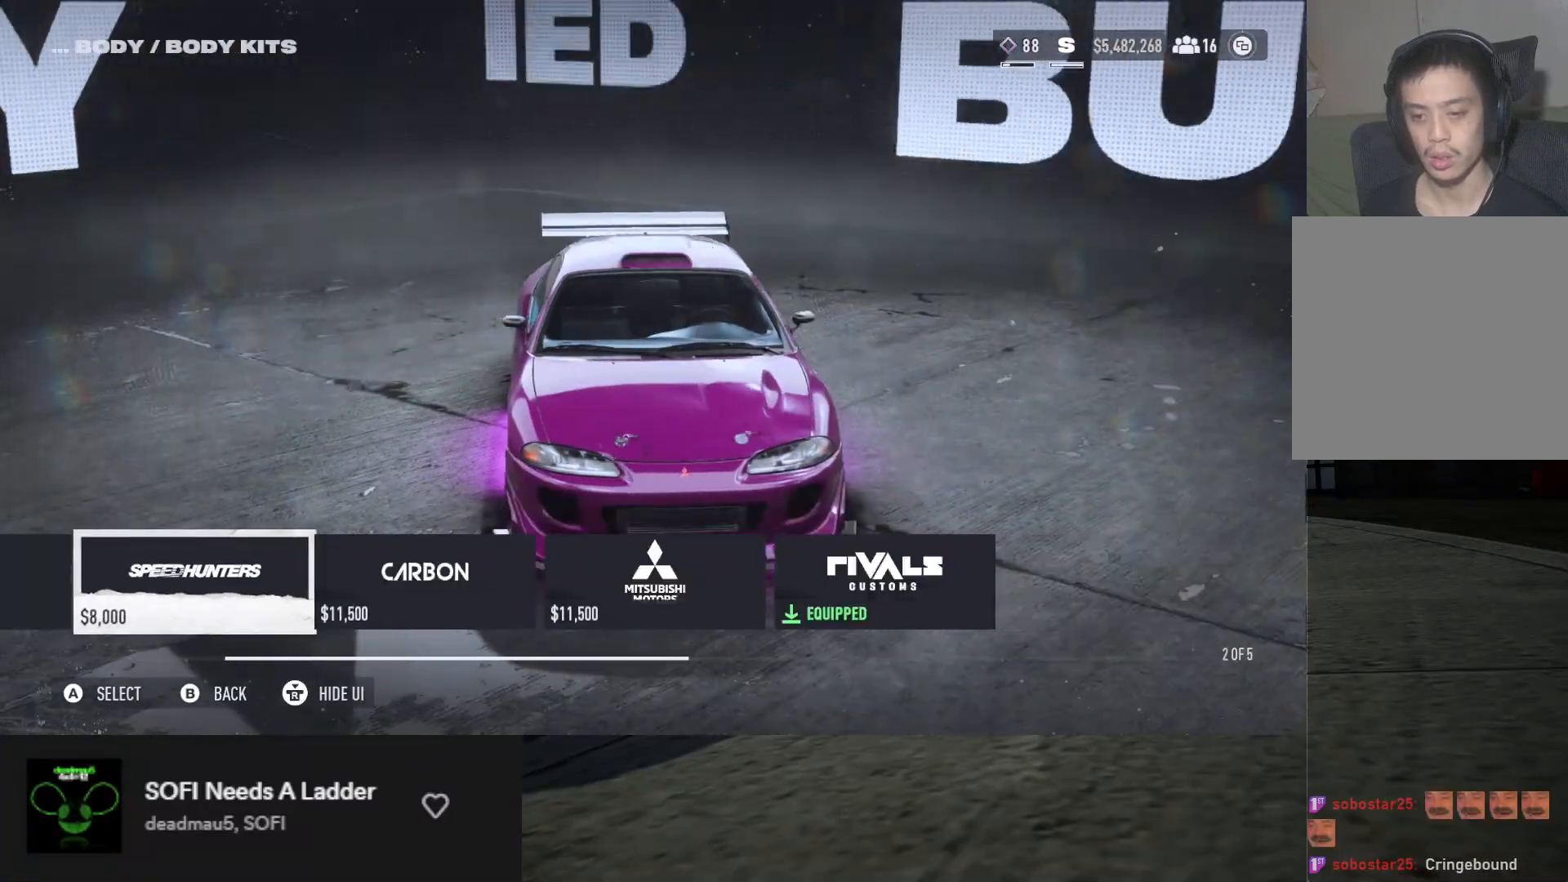
{"buttons": [], "left_stick": "center", "right_stick": "right", "events": [[200, "right_stick", "center"], [433, "right_stick", "right"]]}
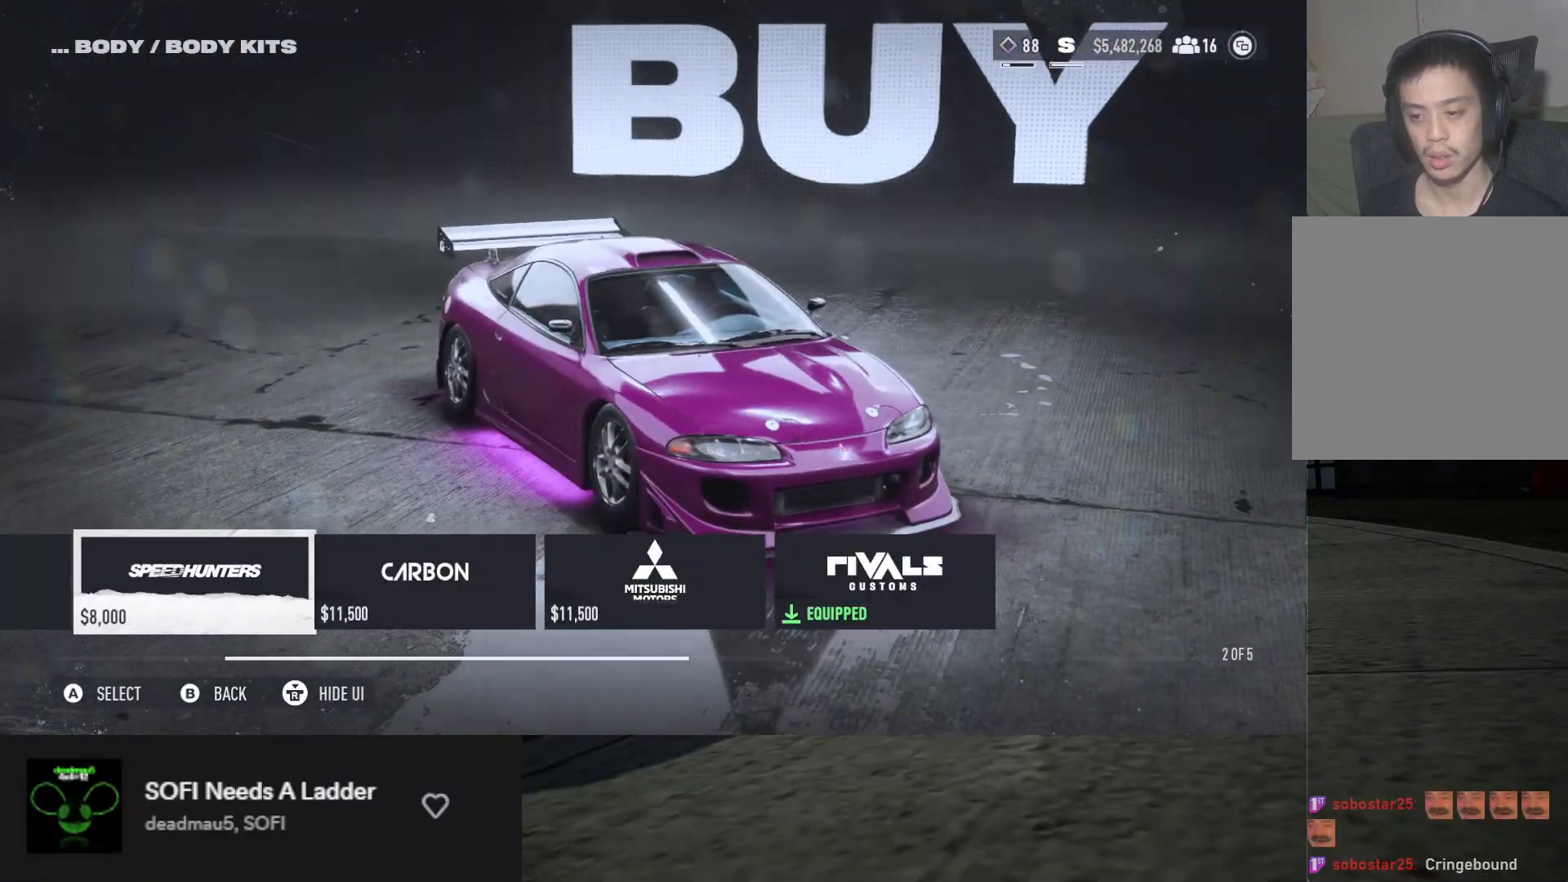
{"buttons": [], "left_stick": "center", "right_stick": "center", "events": [[300, "right_stick", "center"]]}
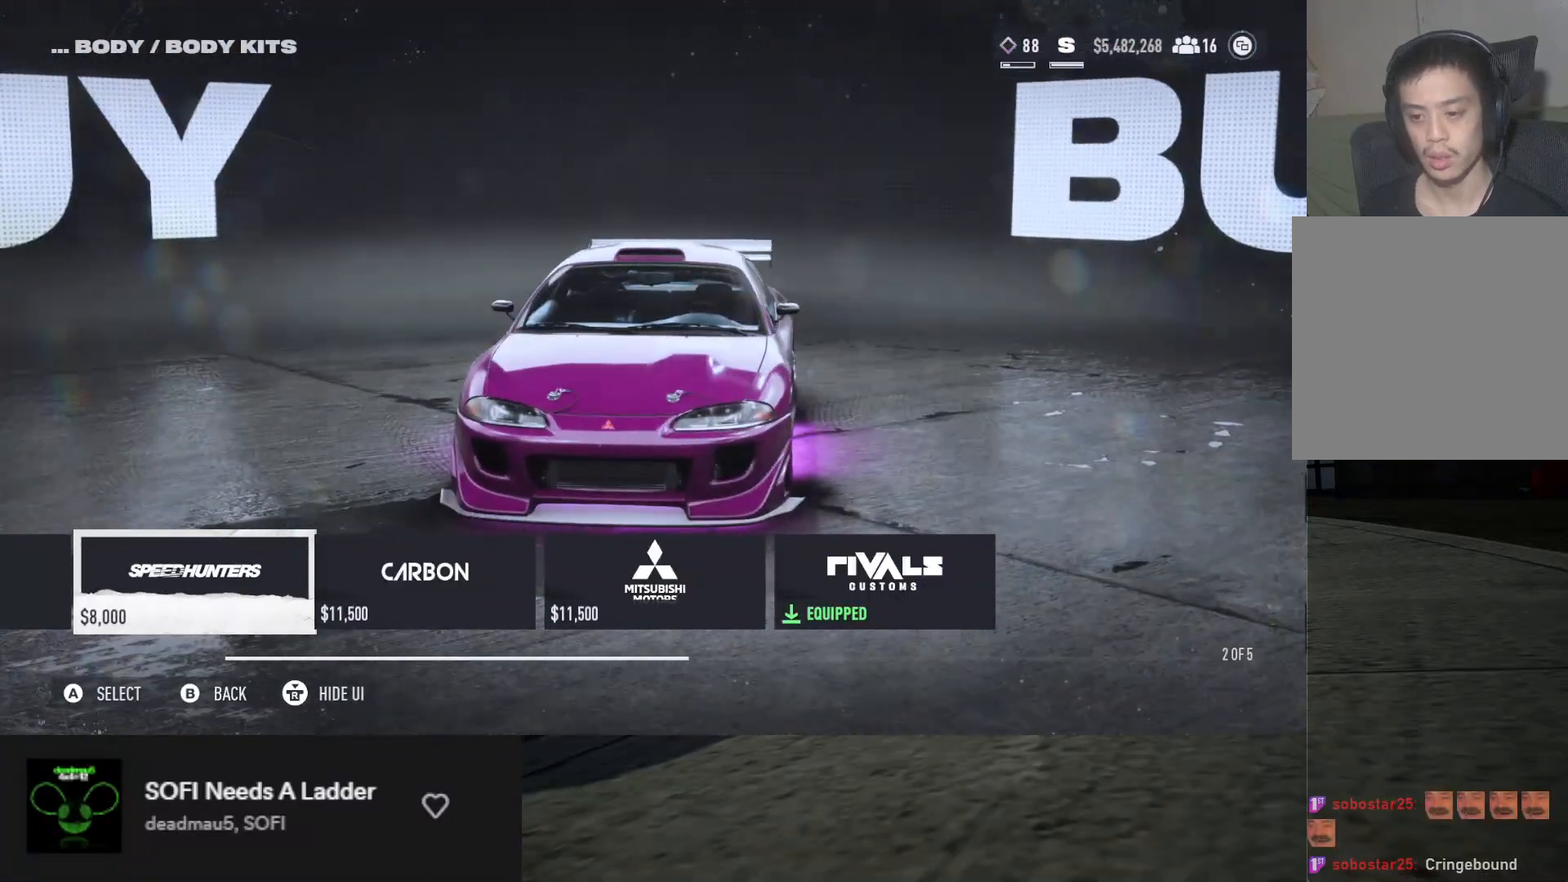
{"buttons": [], "left_stick": "center", "right_stick": "center", "events": [[17, "DPAD_RIGHT", "down"], [100, "DPAD_RIGHT", "up"], [167, "DPAD_RIGHT", "down"], [250, "DPAD_RIGHT", "up"], [317, "DPAD_RIGHT", "down"], [400, "DPAD_RIGHT", "up"], [467, "DPAD_RIGHT", "down"], [500, "DPAD_RIGHT", "up"]]}
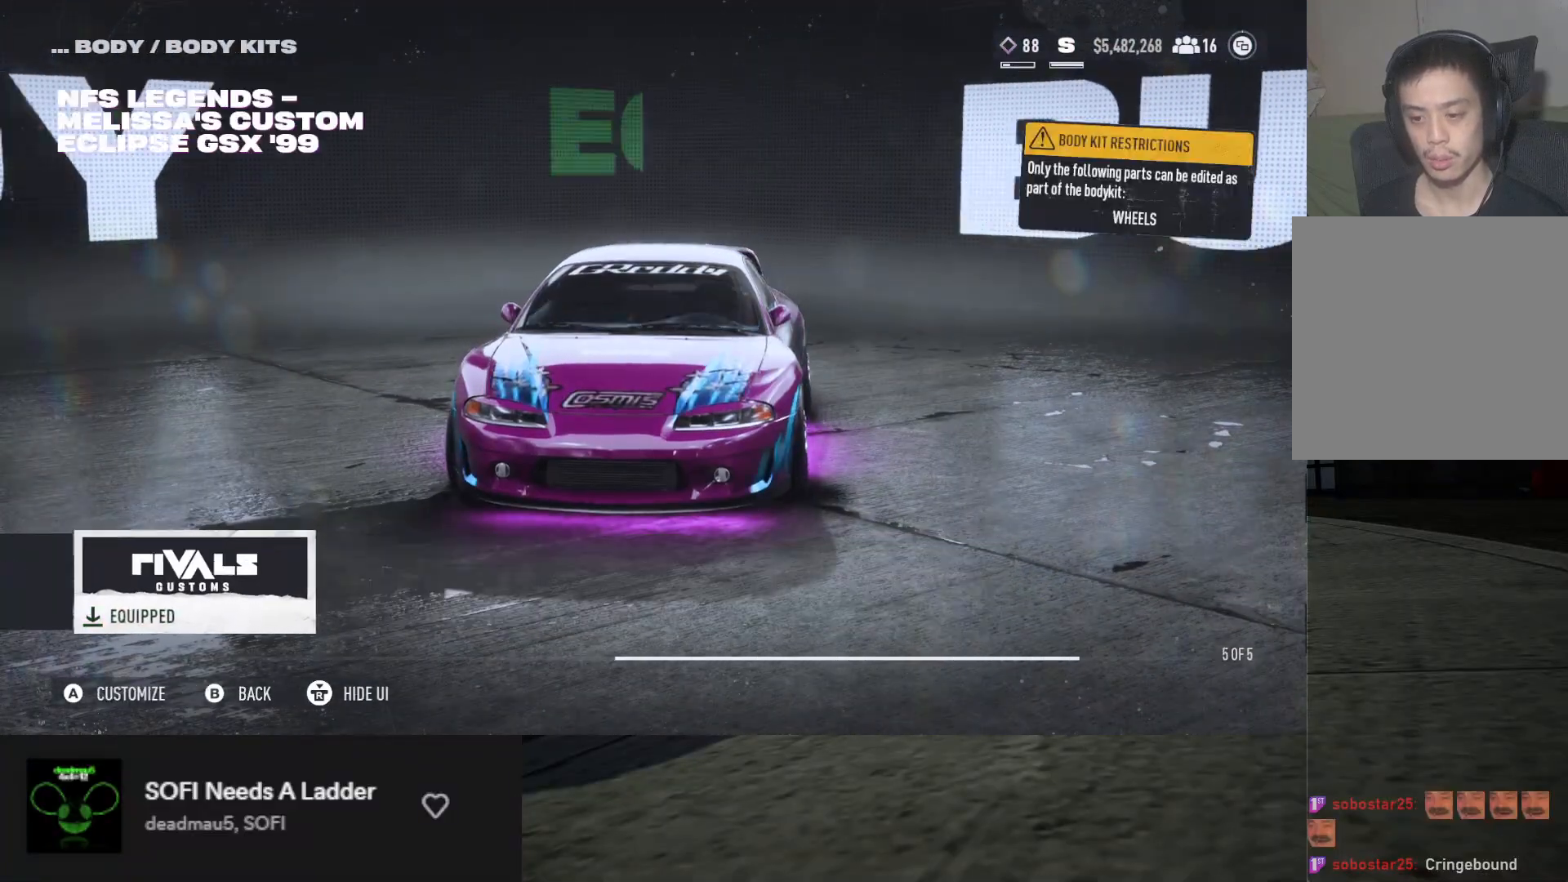
{"buttons": [], "left_stick": "center", "right_stick": "right", "events": [[333, "right_stick", "right"]]}
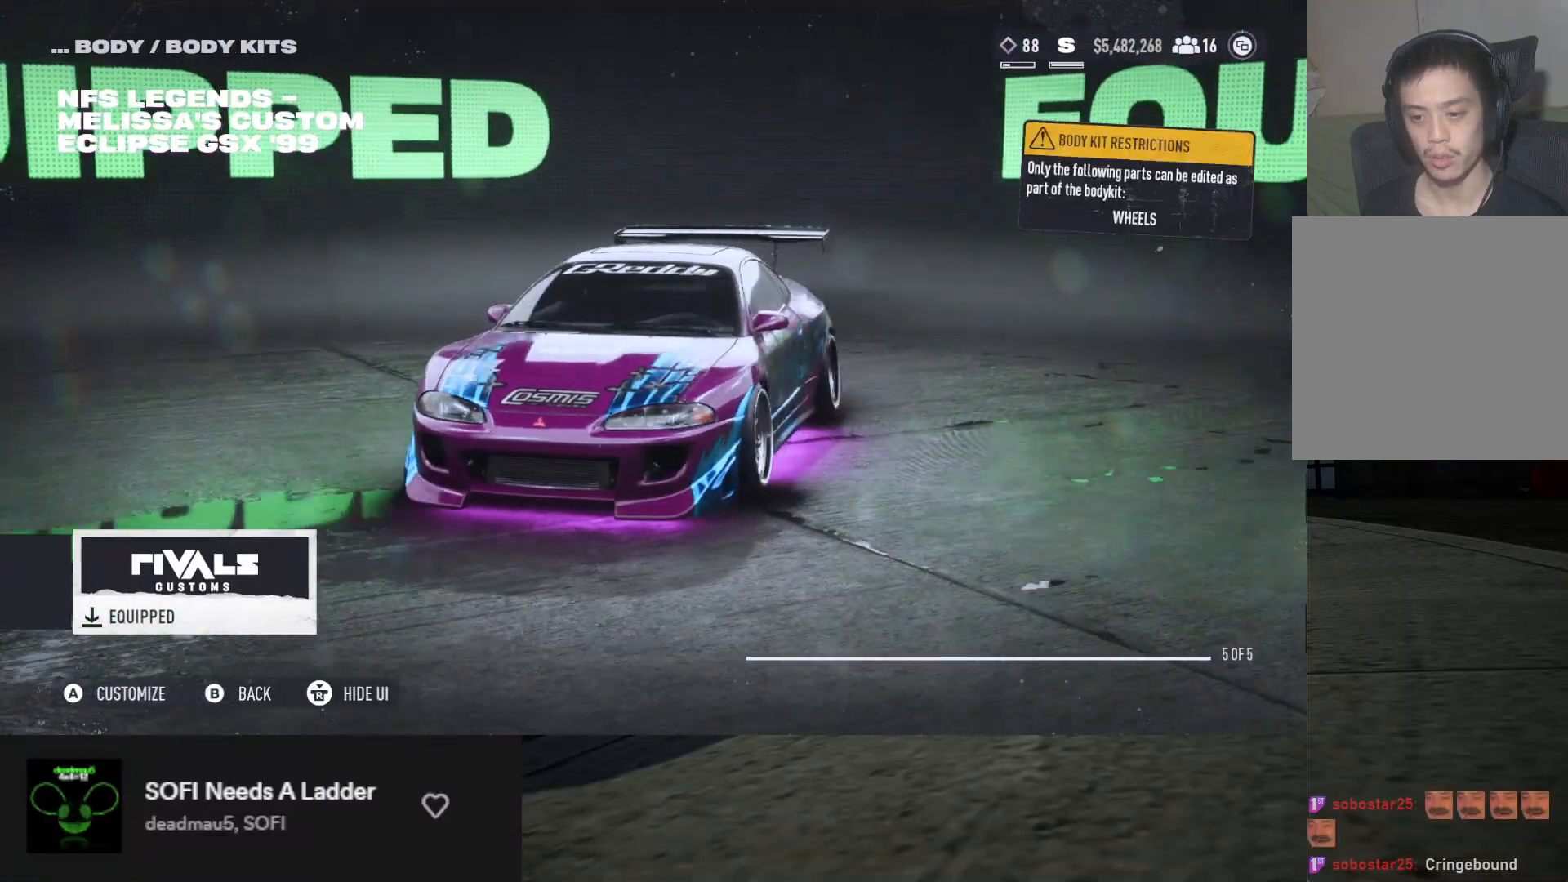
{"buttons": ["DPAD_LEFT"], "left_stick": "center", "right_stick": "center", "events": [[83, "right_stick", "center"], [467, "DPAD_LEFT", "down"]]}
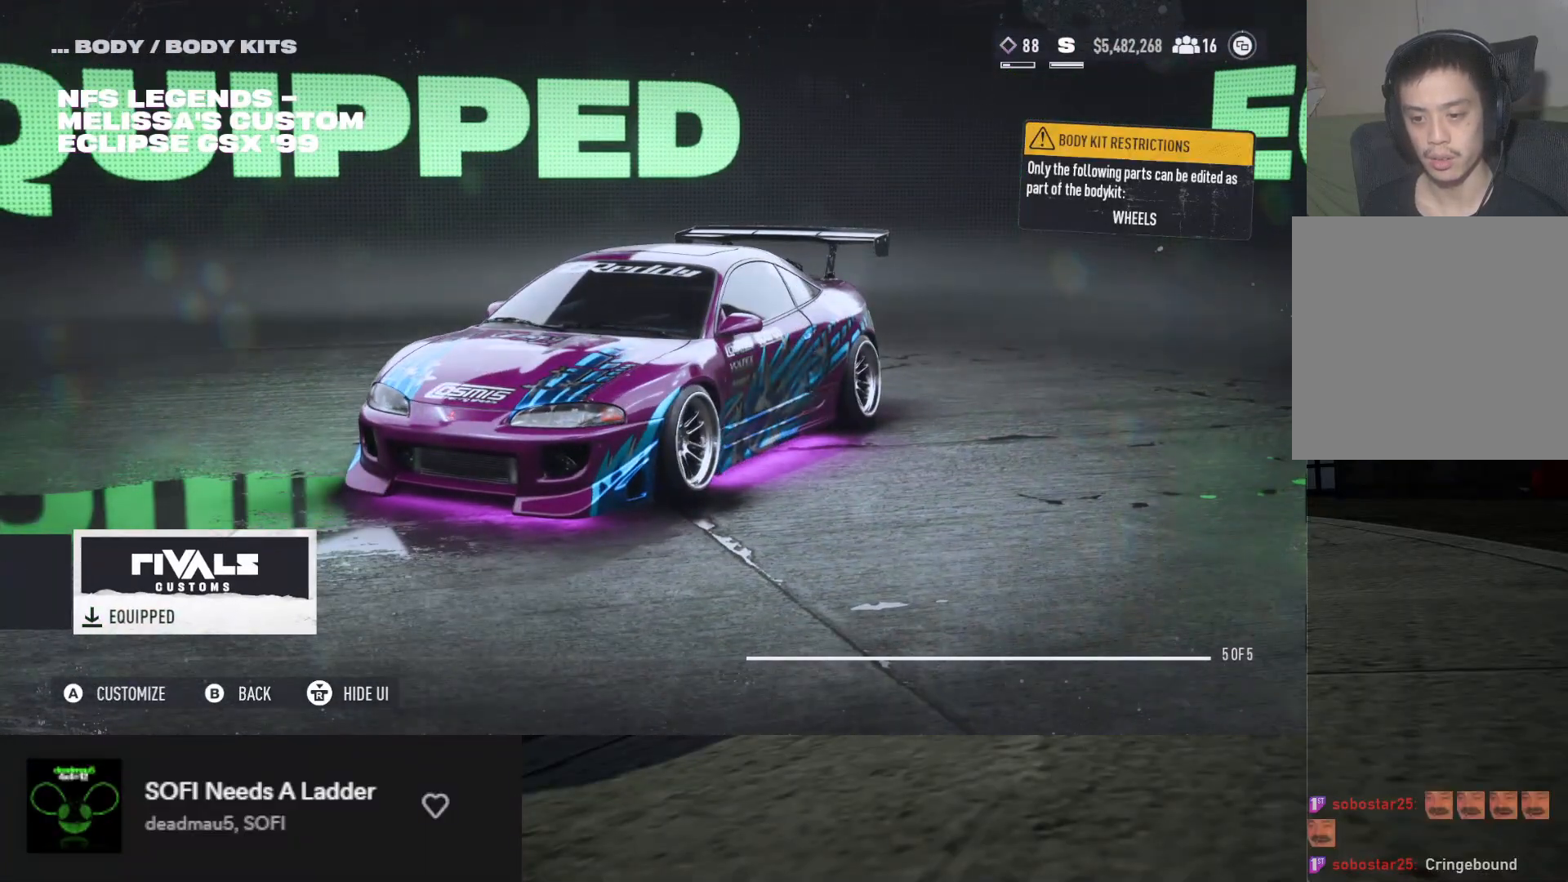
{"buttons": [], "left_stick": "center", "right_stick": "center", "events": [[33, "DPAD_LEFT", "up"], [100, "DPAD_LEFT", "down"], [183, "DPAD_LEFT", "up"], [250, "DPAD_LEFT", "down"], [333, "DPAD_LEFT", "up"], [400, "DPAD_LEFT", "down"], [483, "DPAD_LEFT", "up"]]}
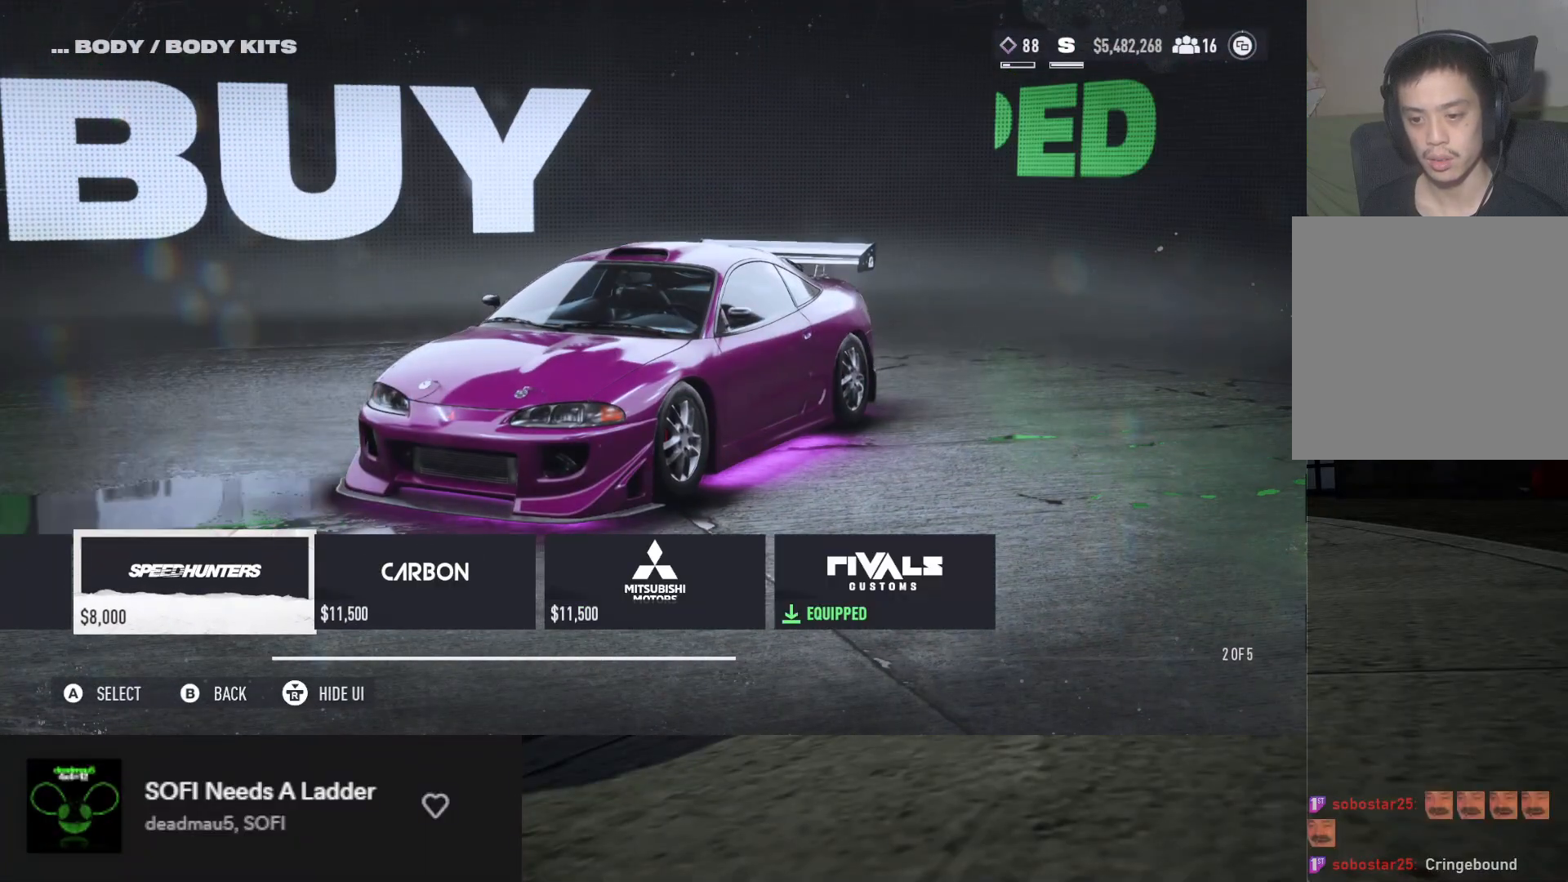
{"buttons": [], "left_stick": "center", "right_stick": "center", "events": []}
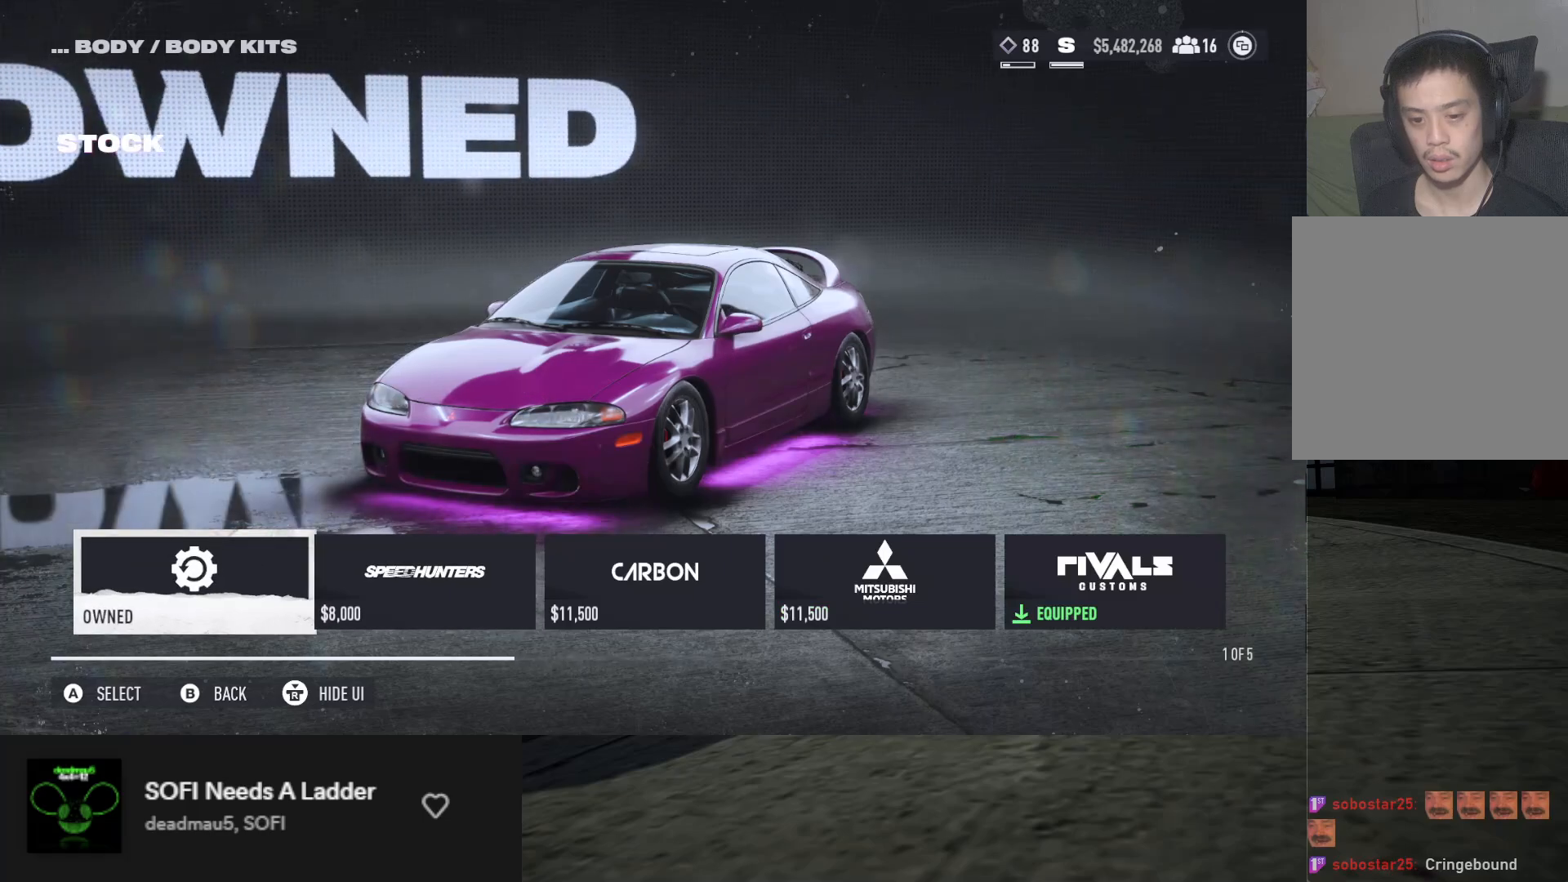
{"buttons": [], "left_stick": "center", "right_stick": "center", "events": [[100, "DPAD_RIGHT", "down"], [183, "DPAD_RIGHT", "up"]]}
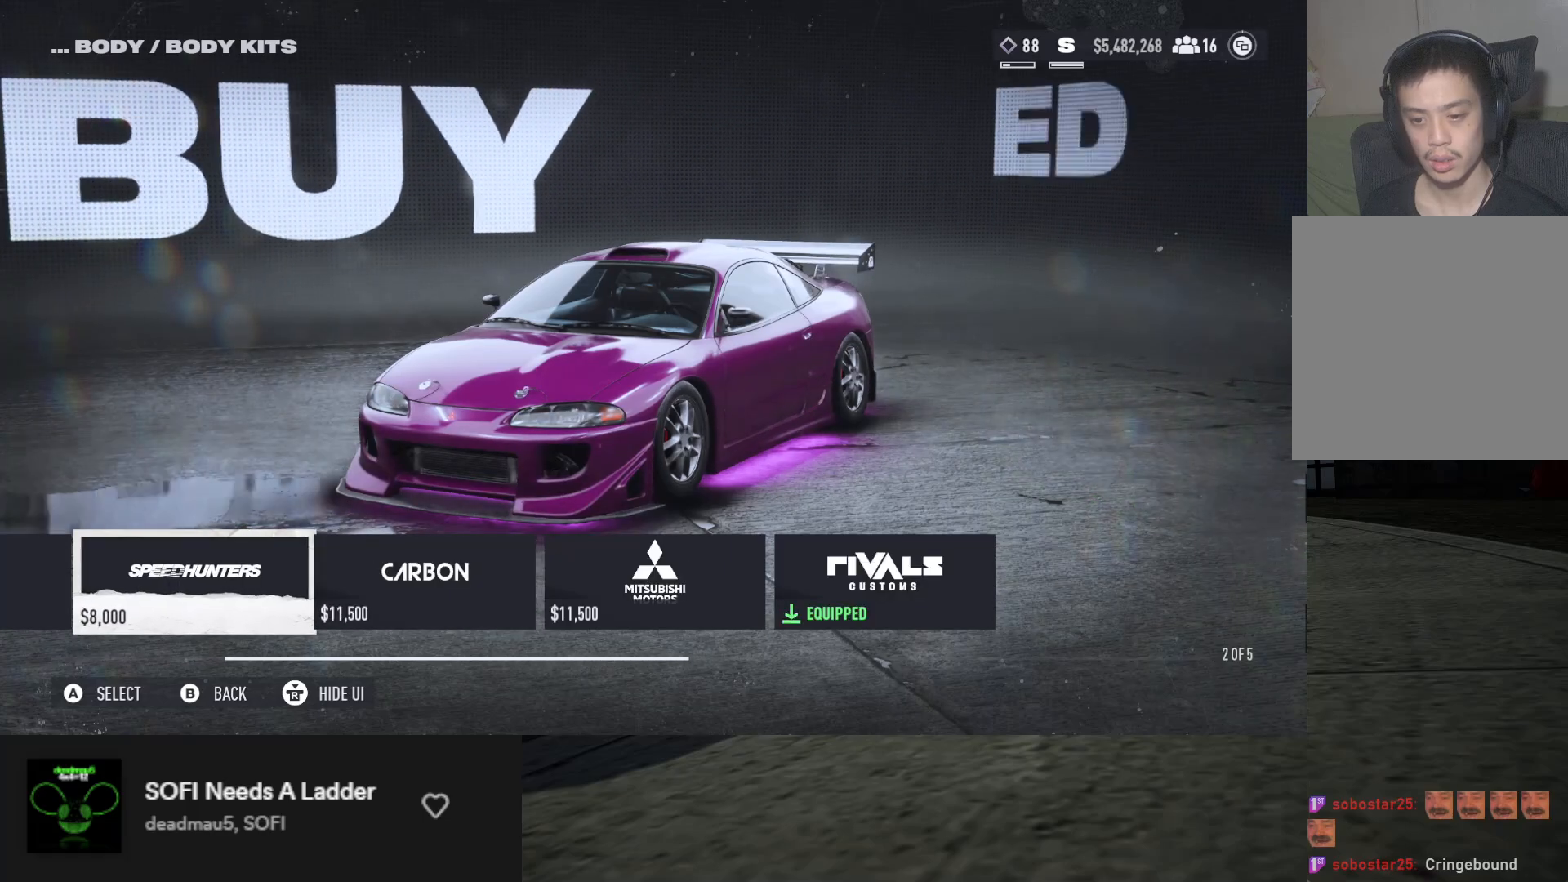
{"buttons": [], "left_stick": "center", "right_stick": "center", "events": []}
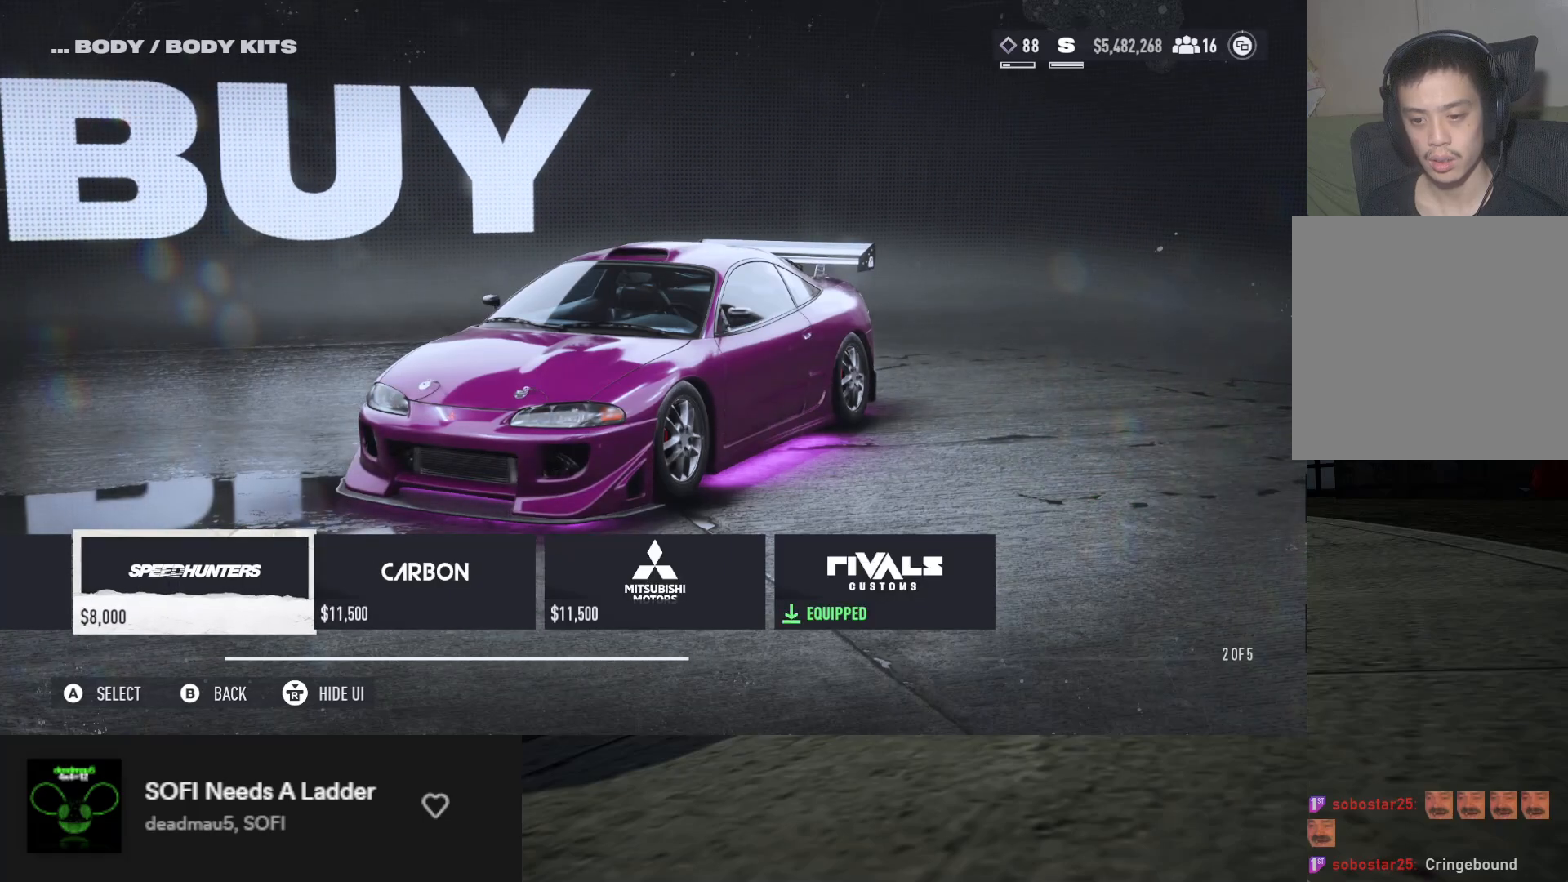
{"buttons": [], "left_stick": "center", "right_stick": "center", "events": [[67, "DPAD_RIGHT", "down"], [150, "DPAD_RIGHT", "up"], [233, "DPAD_RIGHT", "down"], [300, "DPAD_RIGHT", "up"], [400, "DPAD_RIGHT", "down"], [467, "DPAD_RIGHT", "up"]]}
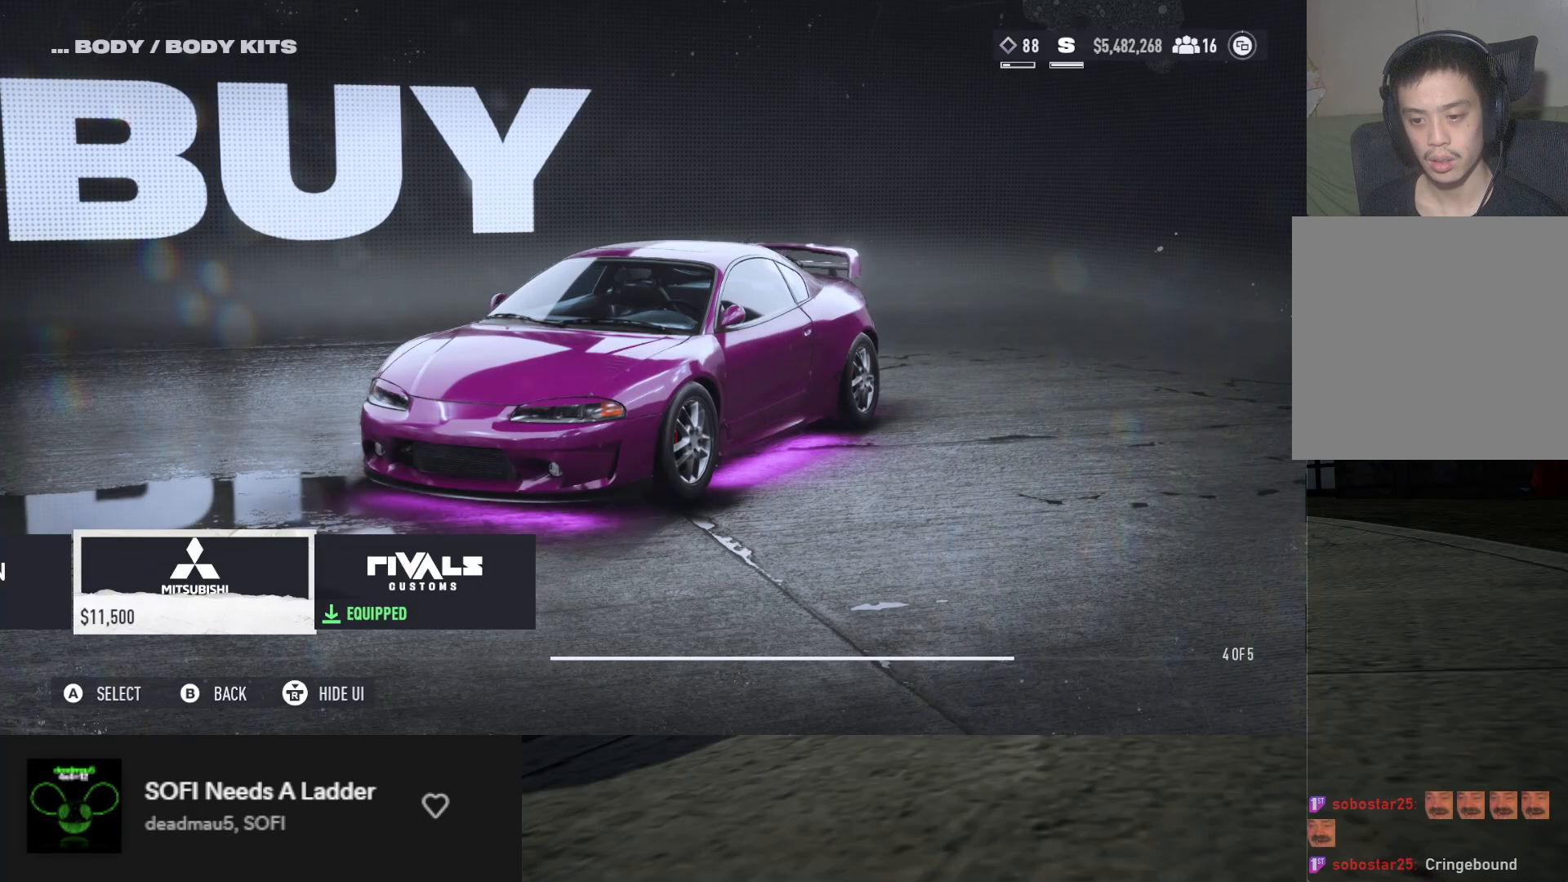
{"buttons": [], "left_stick": "center", "right_stick": "center", "events": [[33, "DPAD_RIGHT", "down"], [100, "DPAD_RIGHT", "up"]]}
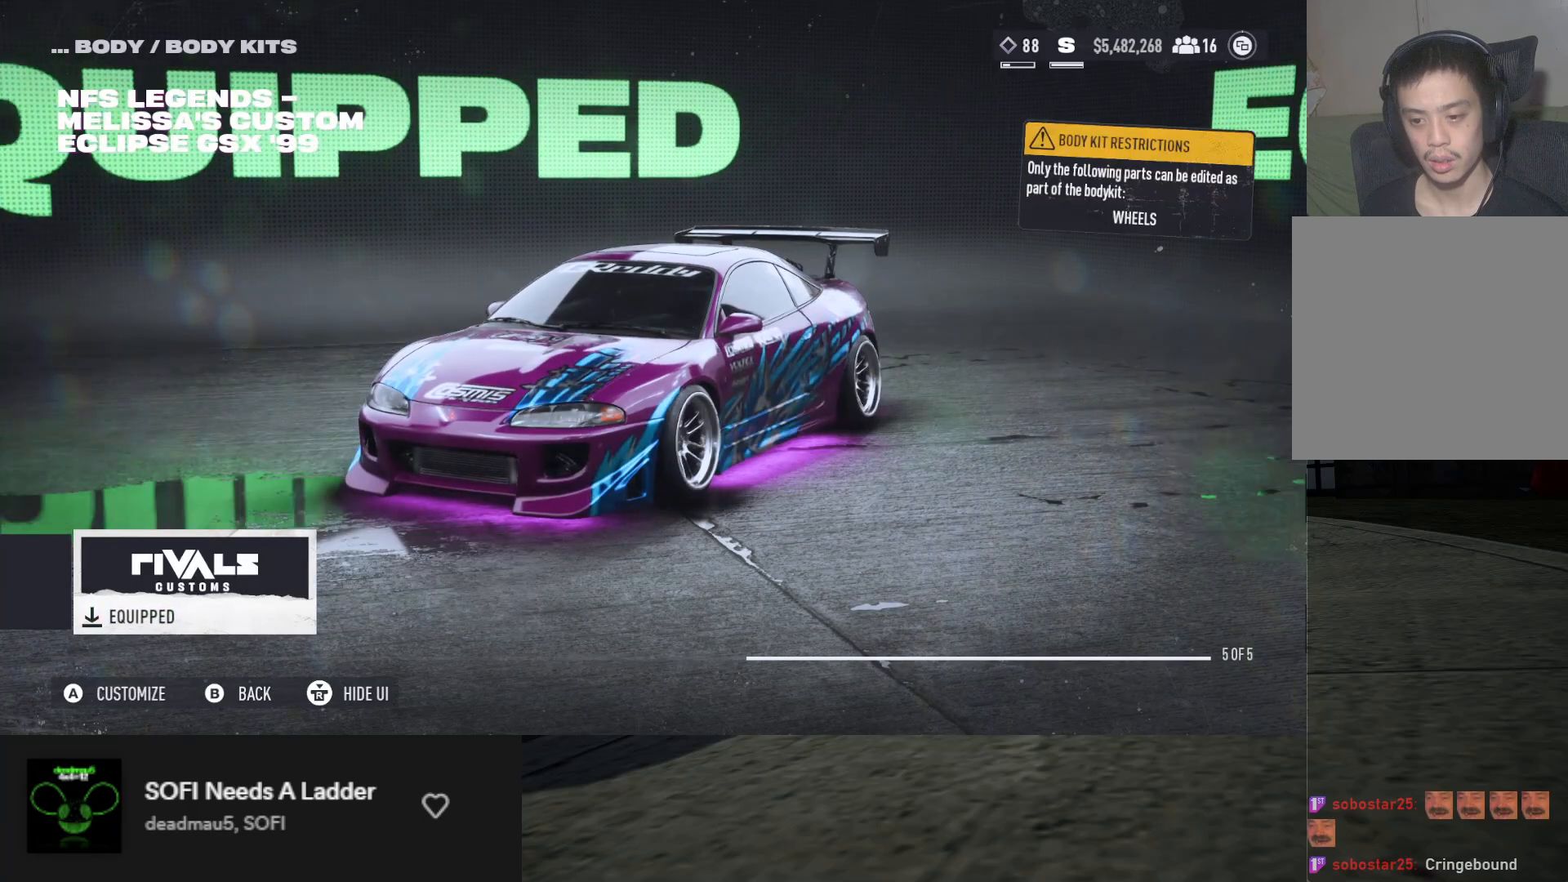
{"buttons": [], "left_stick": "center", "right_stick": "center", "events": []}